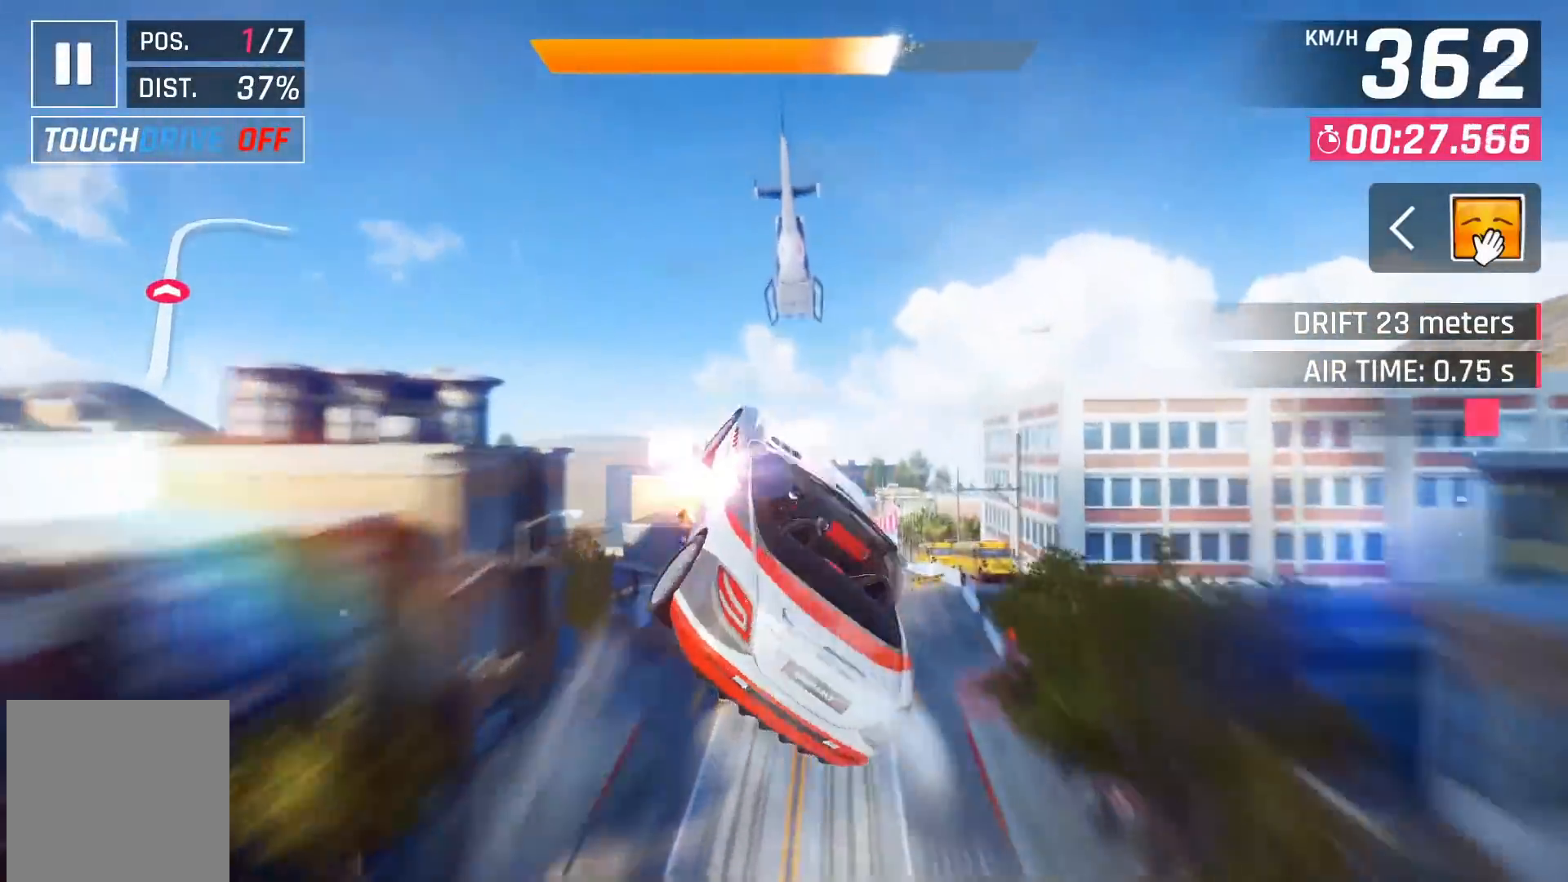
Gameplay with a controller (Xbox layout); each line is a JSON object with the inputs held at the frame after it. "events" lists button and stick changes between this image and that frame as [ms after this image, input, new state], when the widget could be followed in between.
{"buttons": [], "left_stick": "center", "right_stick": "center", "events": [[83, "A", "down"], [167, "A", "up"], [200, "A", "down"], [333, "A", "up"]]}
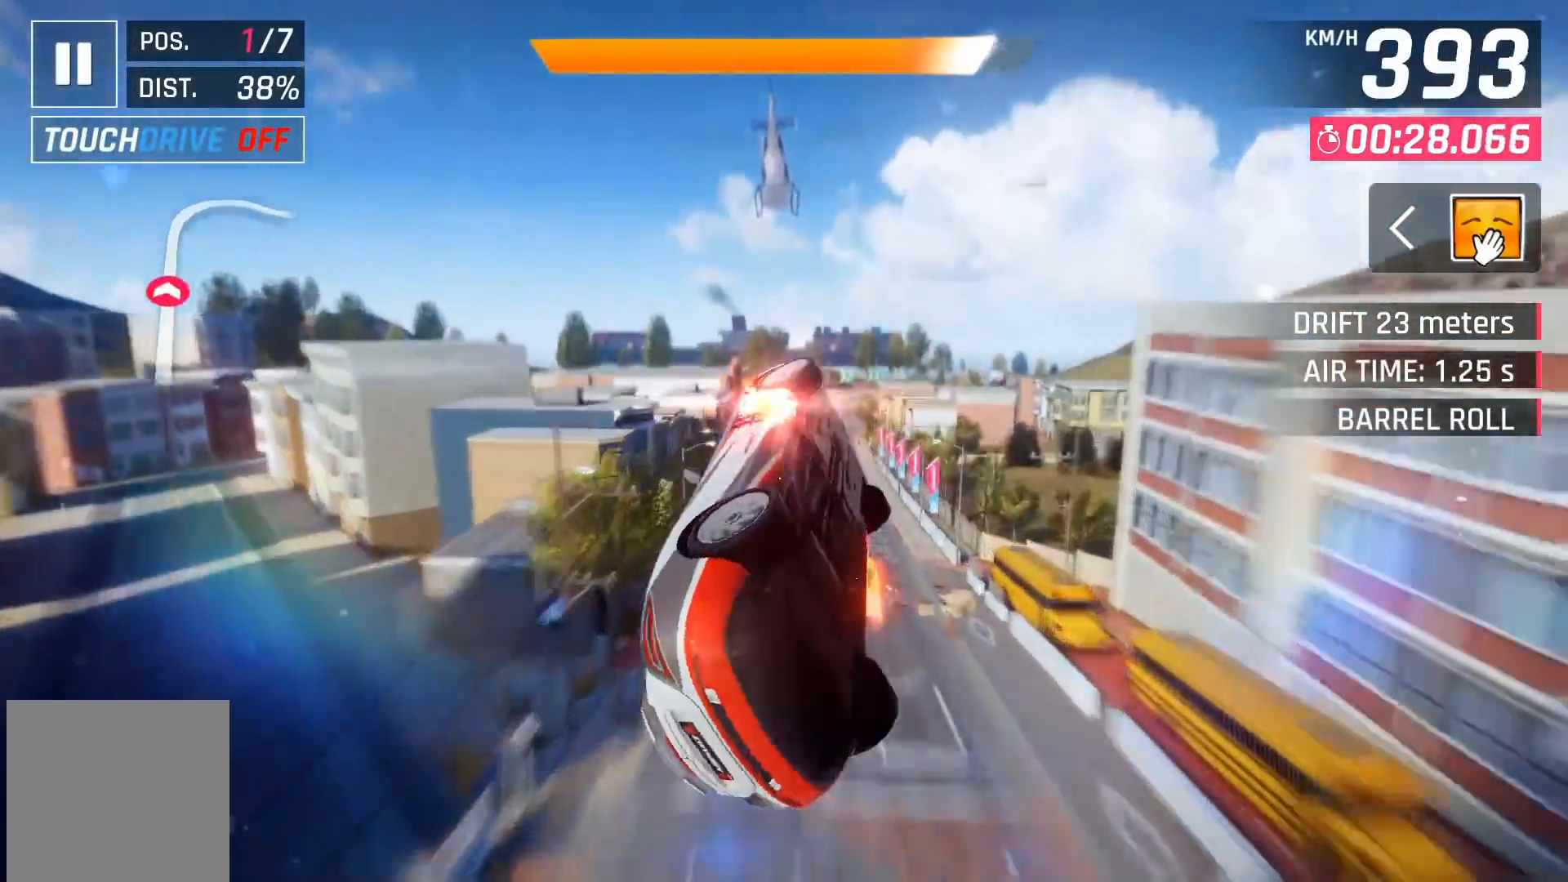
{"buttons": ["DPAD_RIGHT"], "left_stick": "center", "right_stick": "center", "events": [[50, "X", "down"], [133, "X", "up"], [433, "DPAD_RIGHT", "down"]]}
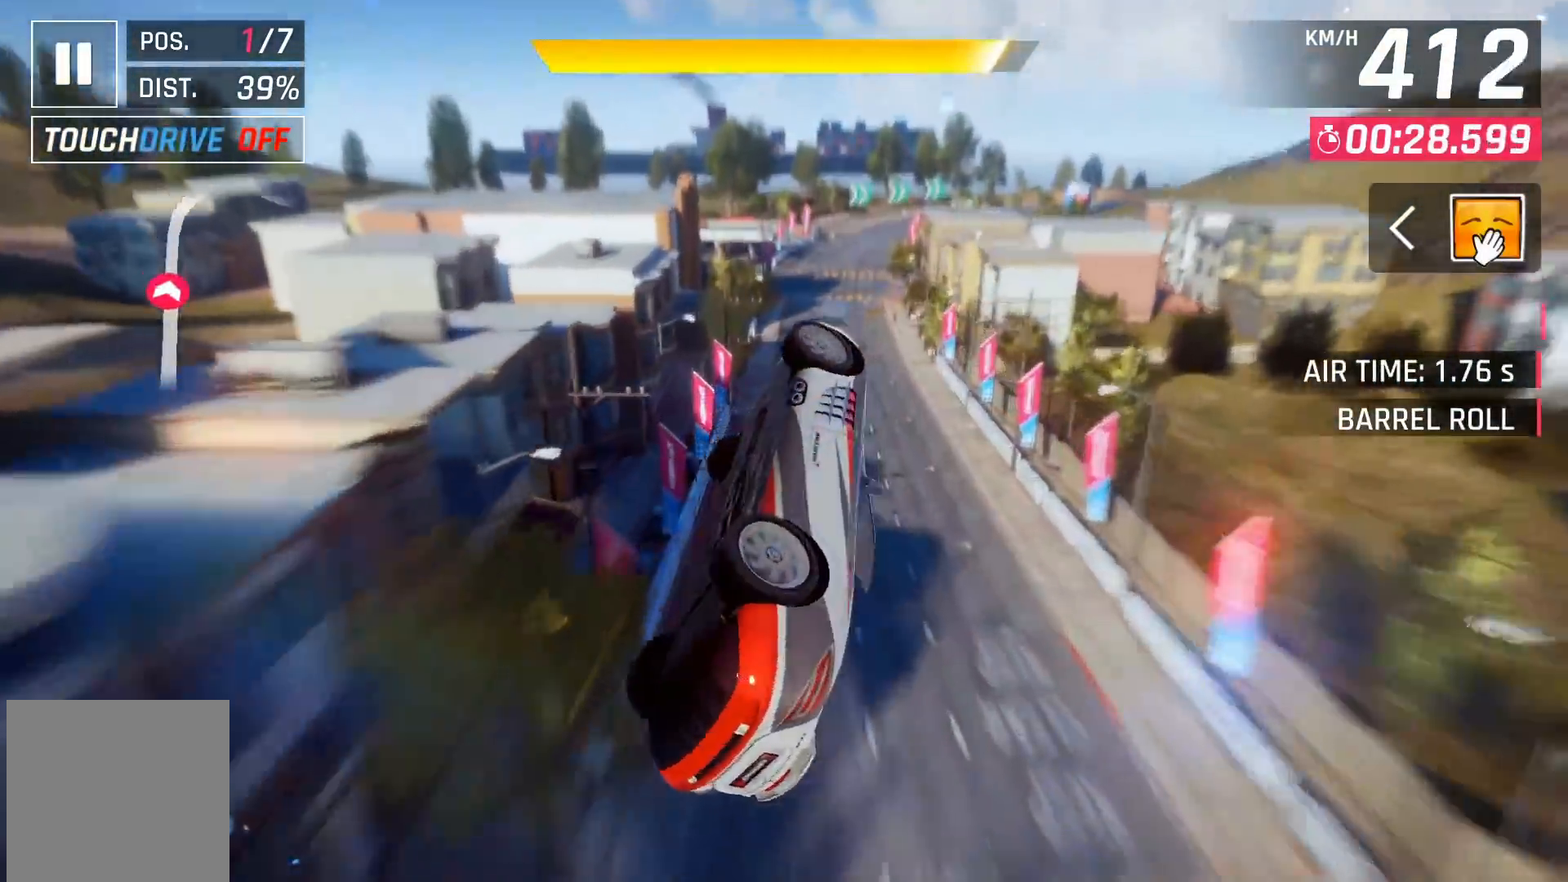
{"buttons": ["DPAD_RIGHT"], "left_stick": "center", "right_stick": "center", "events": [[100, "DPAD_RIGHT", "up"], [117, "A", "down"], [183, "A", "up"], [300, "A", "down"], [350, "DPAD_RIGHT", "down"], [367, "A", "up"]]}
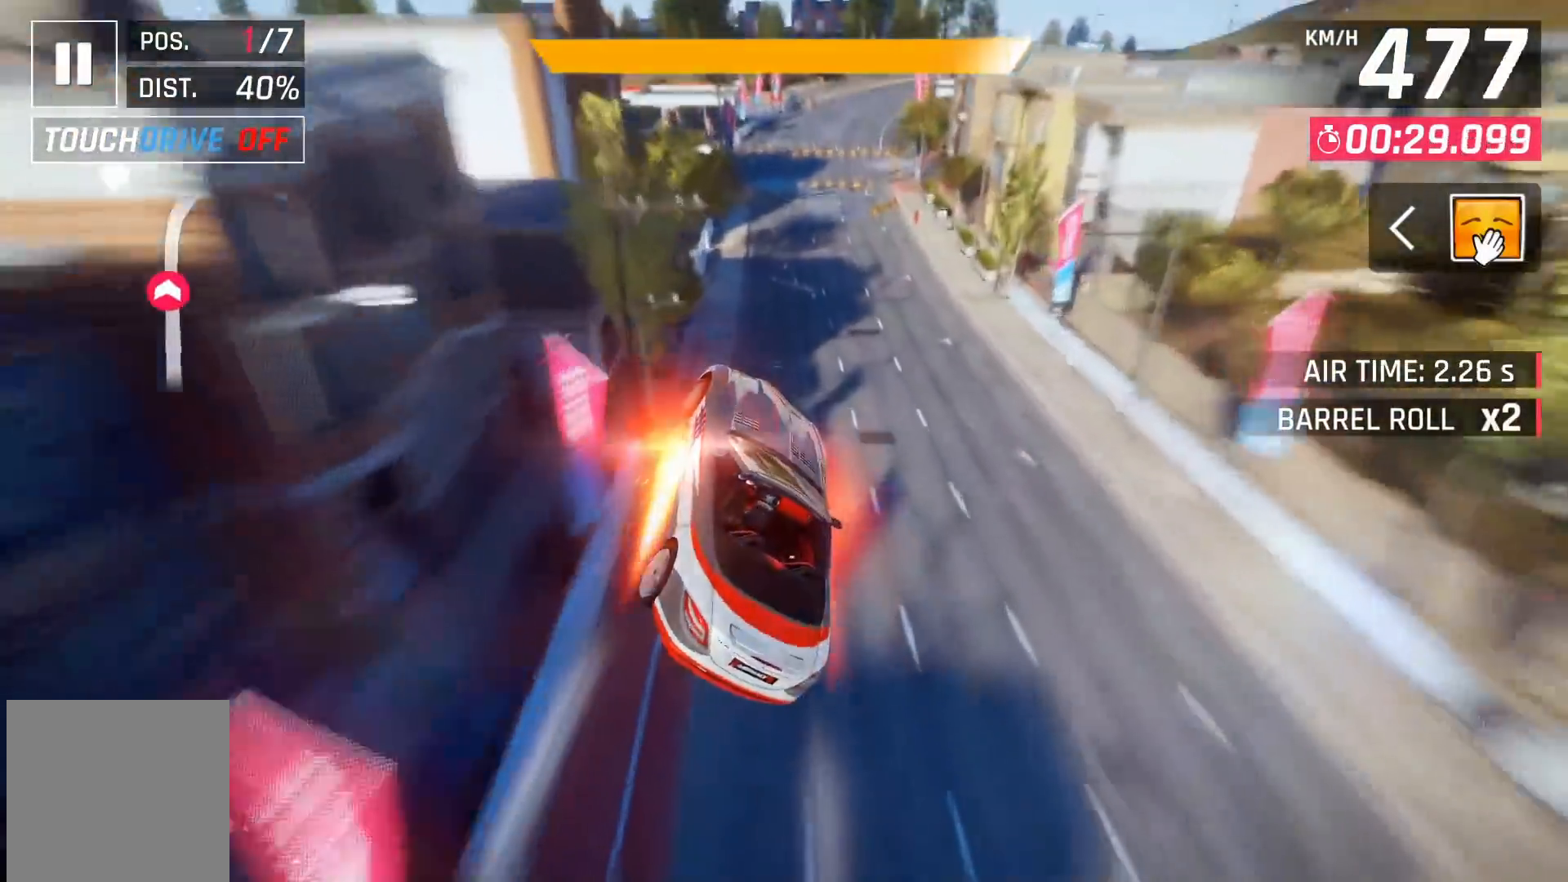
{"buttons": [], "left_stick": "center", "right_stick": "center", "events": [[150, "DPAD_RIGHT", "up"], [200, "X", "down"], [233, "A", "down"], [233, "X", "up"], [283, "A", "up"]]}
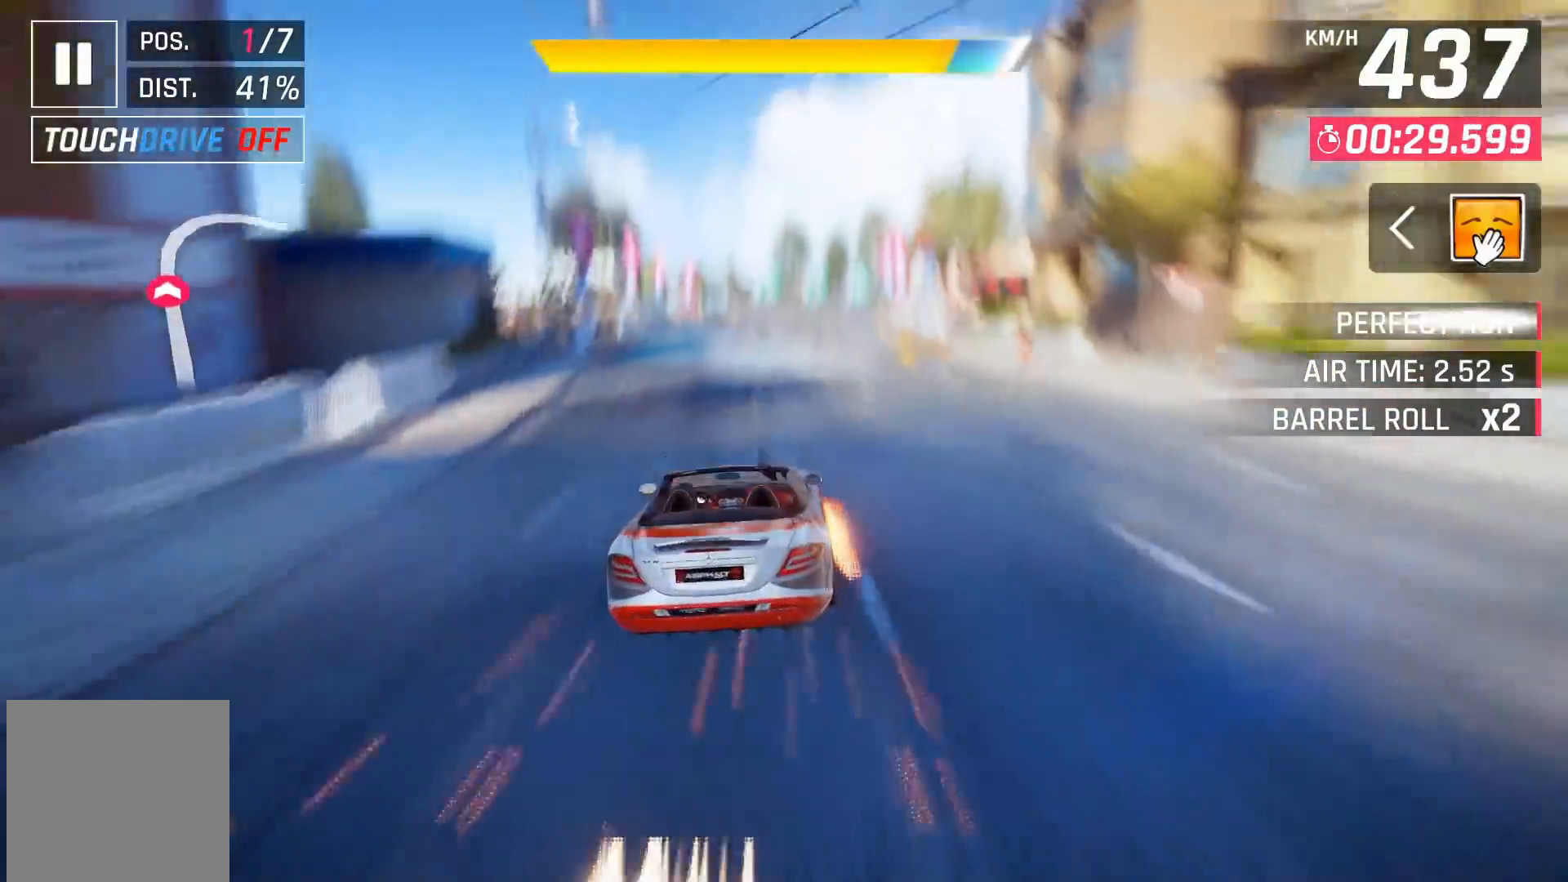
{"buttons": [], "left_stick": "center", "right_stick": "center", "events": [[83, "X", "down"], [100, "A", "down"], [100, "X", "up"], [133, "A", "up"]]}
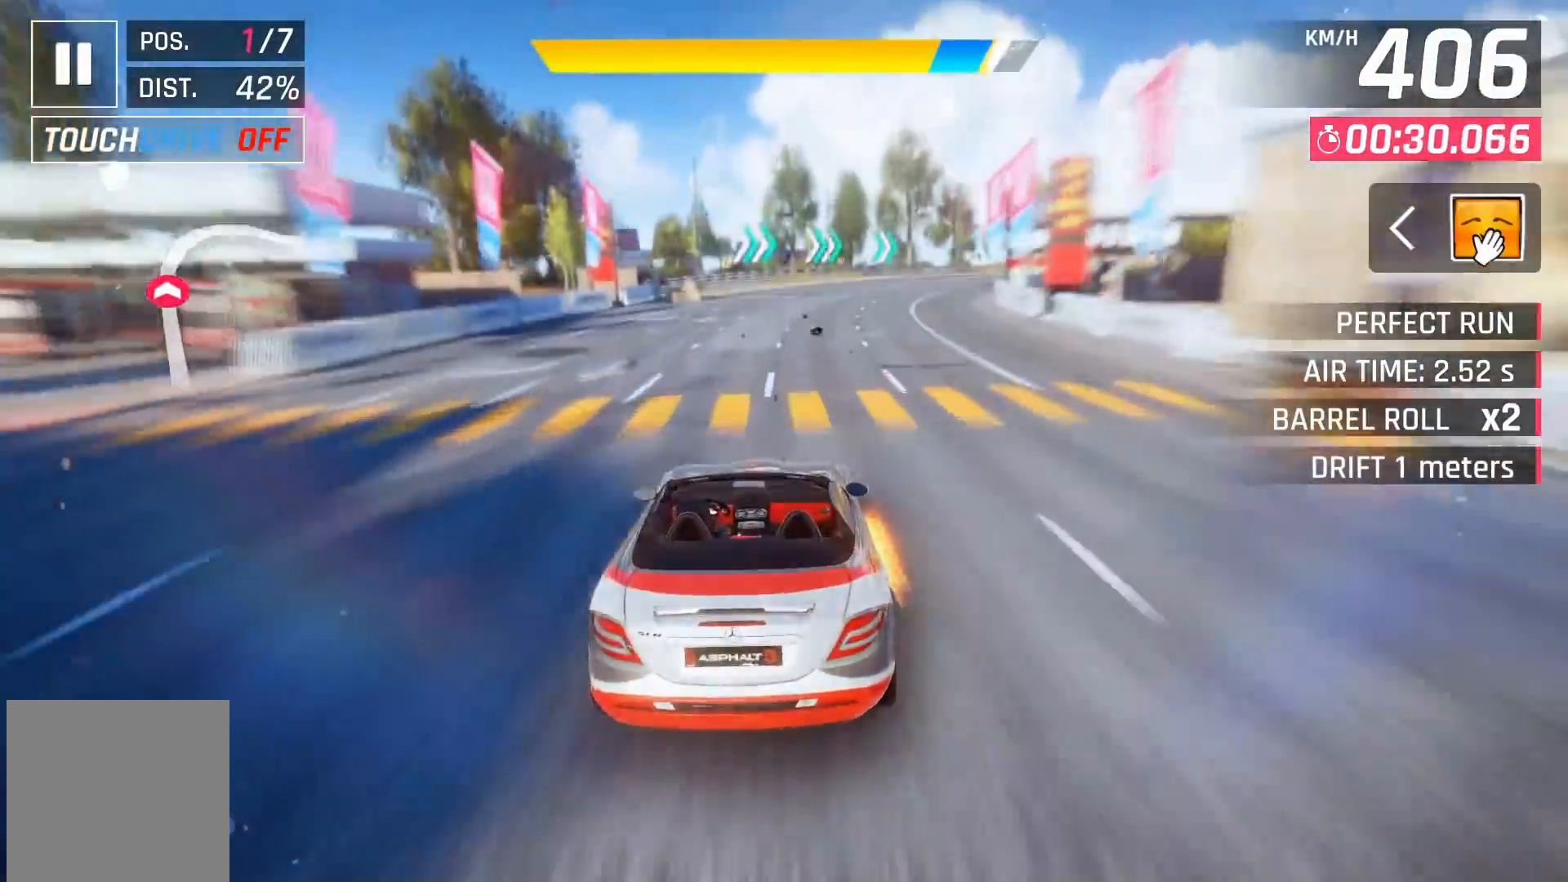
{"buttons": [], "left_stick": "right", "right_stick": "center", "events": [[33, "left_stick", "right"], [50, "X", "down"], [100, "X", "up"]]}
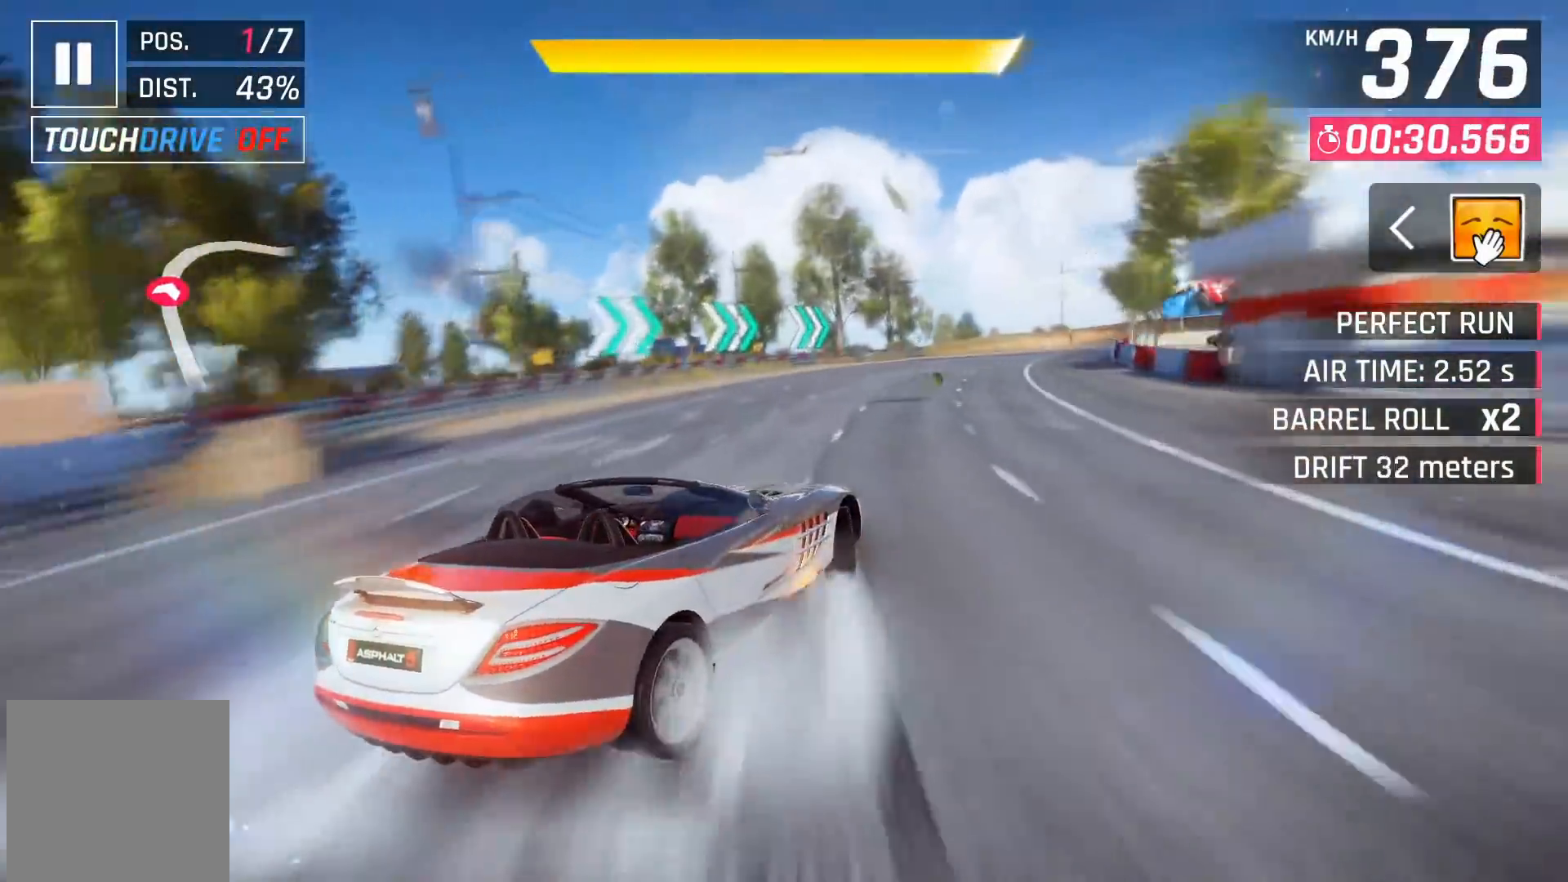
{"buttons": [], "left_stick": "right", "right_stick": "center", "events": []}
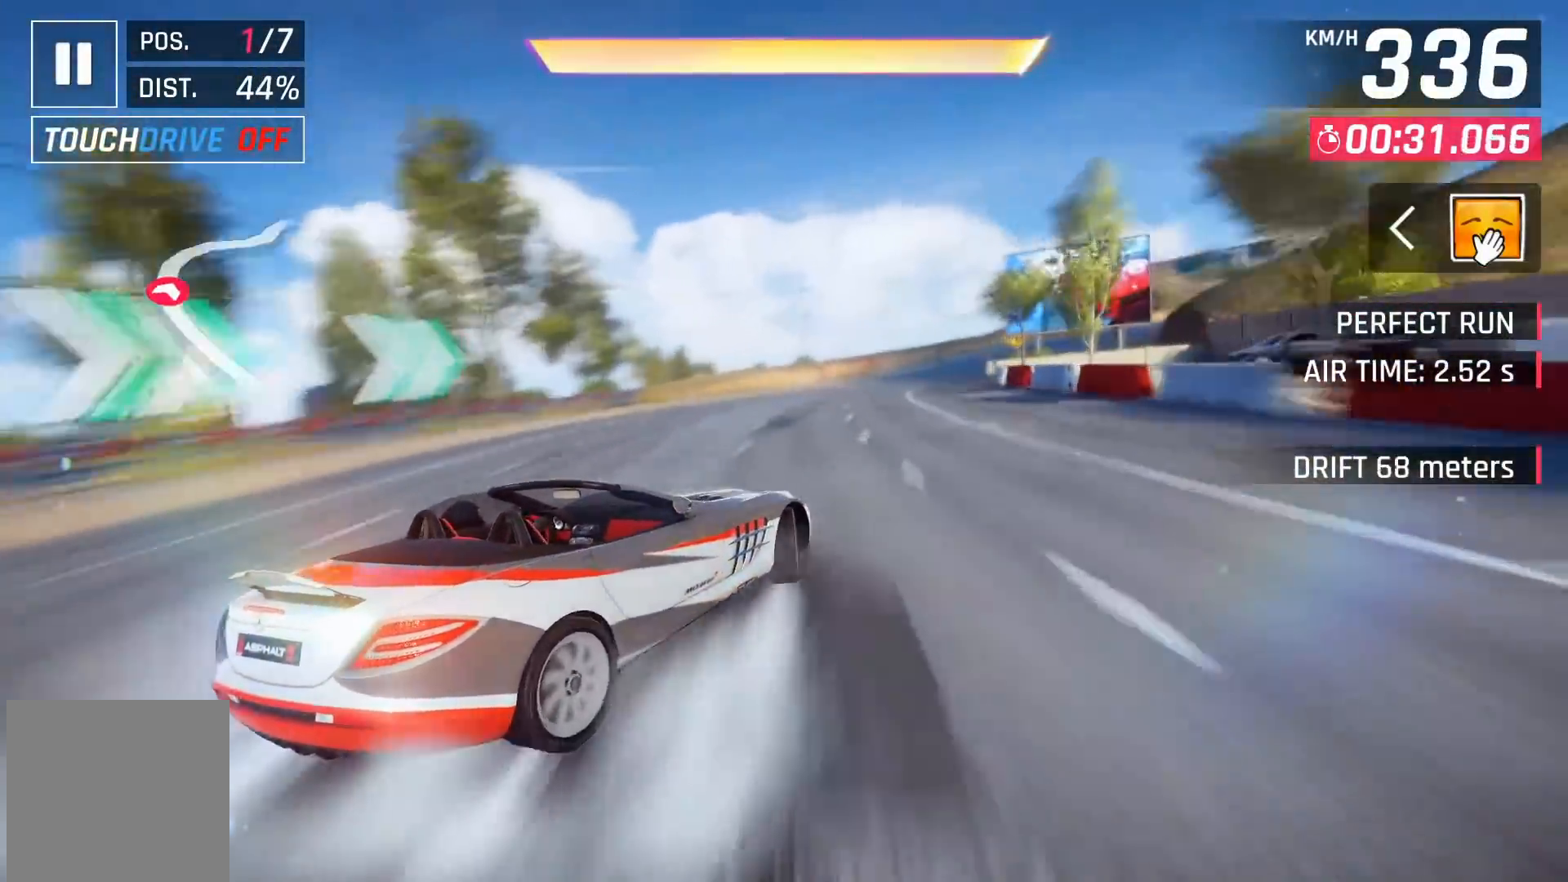
{"buttons": [], "left_stick": "right", "right_stick": "center", "events": [[200, "left_stick", "center"], [317, "left_stick", "right"]]}
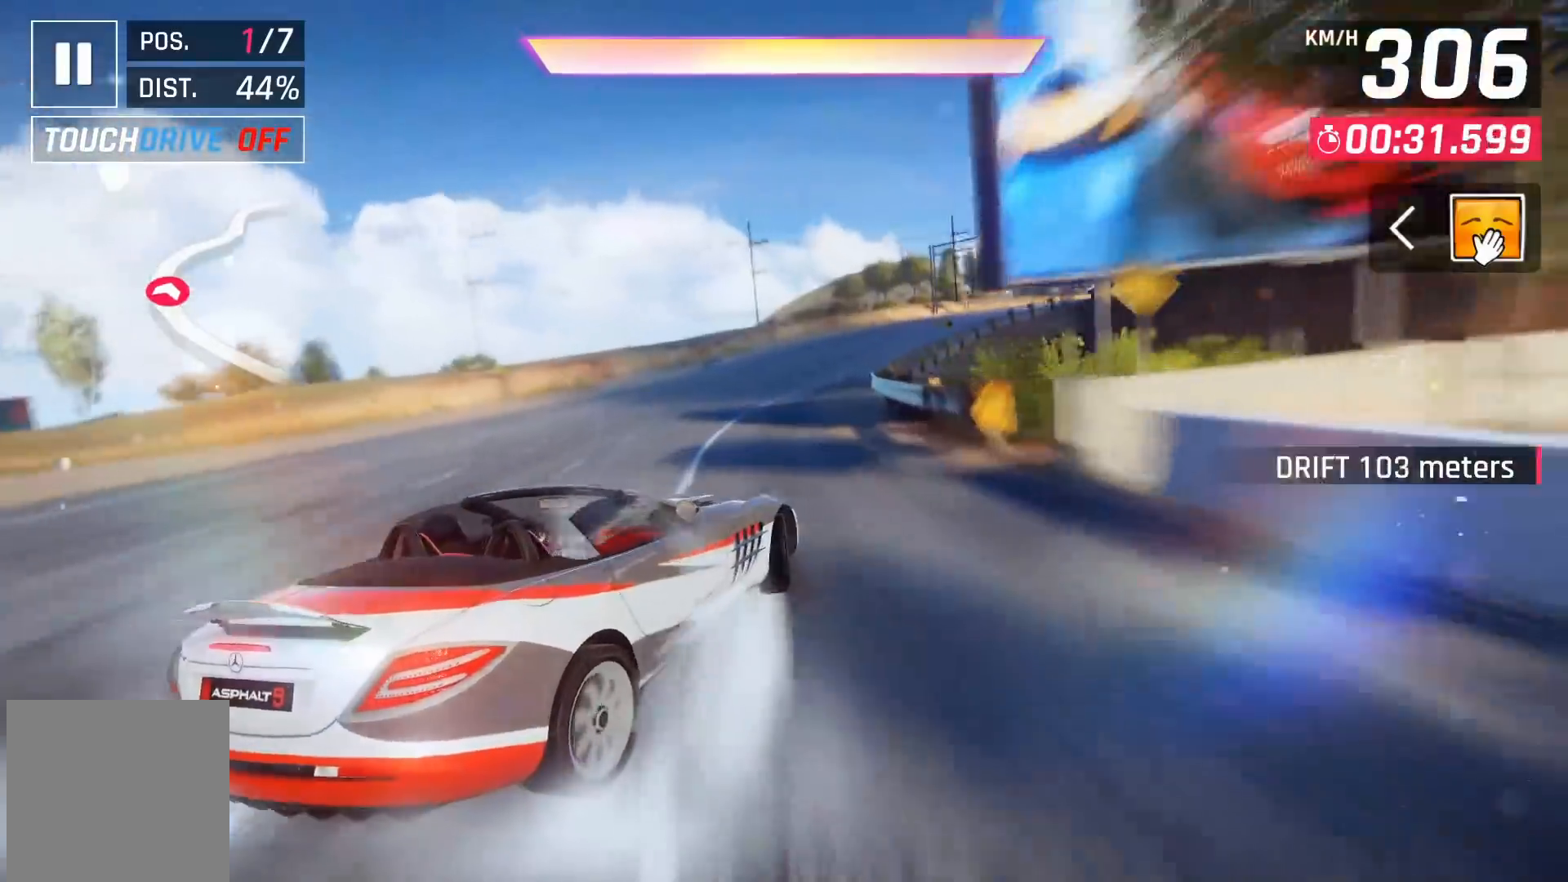
{"buttons": [], "left_stick": "right", "right_stick": "center", "events": [[267, "left_stick", "center"], [367, "left_stick", "right"]]}
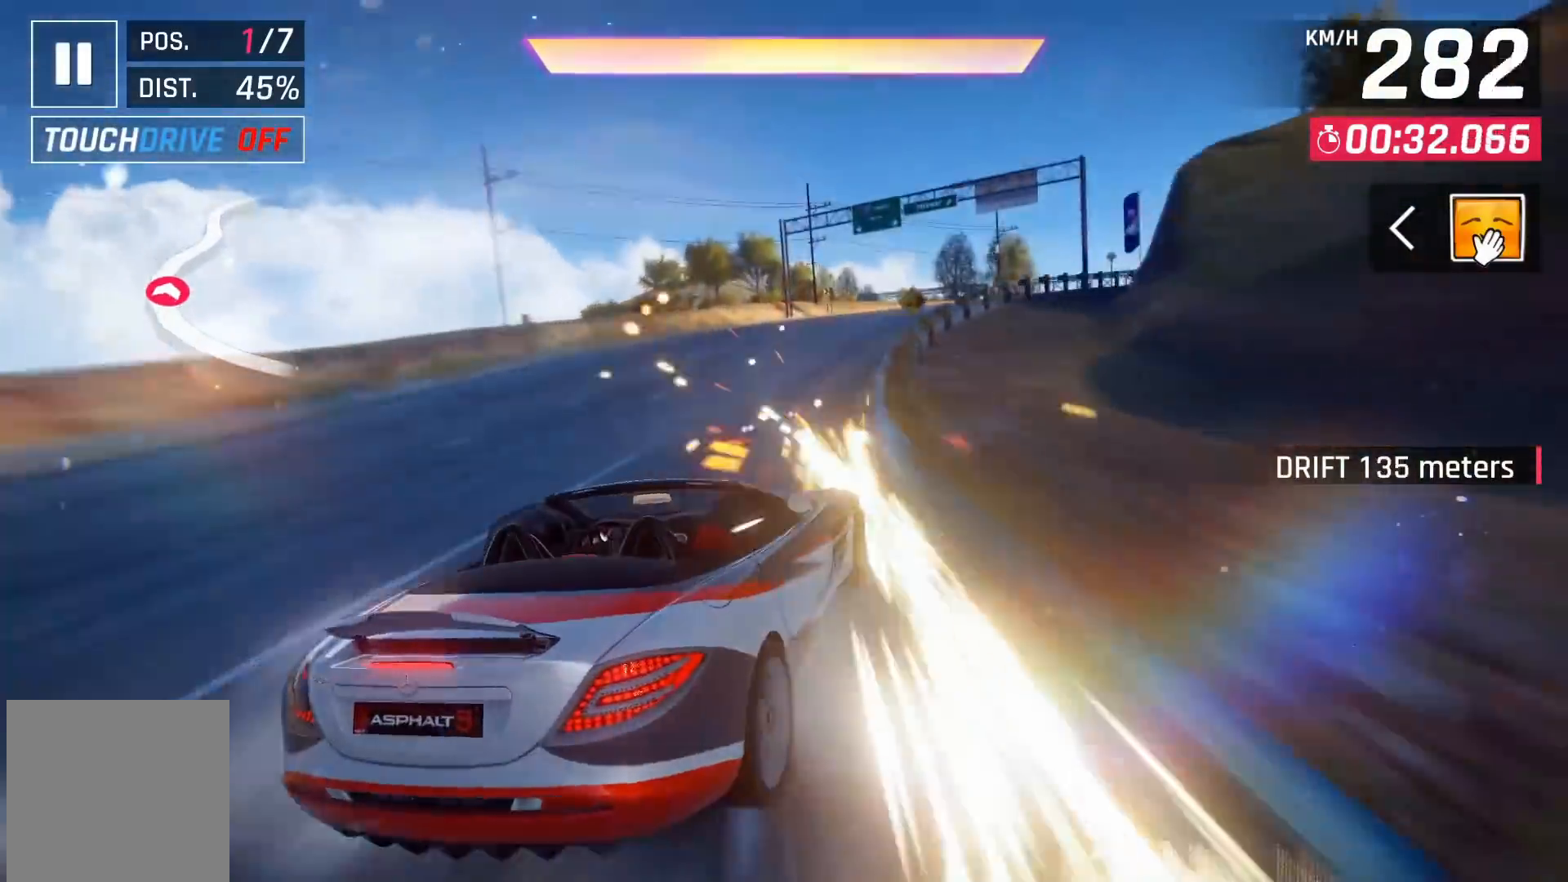
{"buttons": [], "left_stick": "right", "right_stick": "center", "events": []}
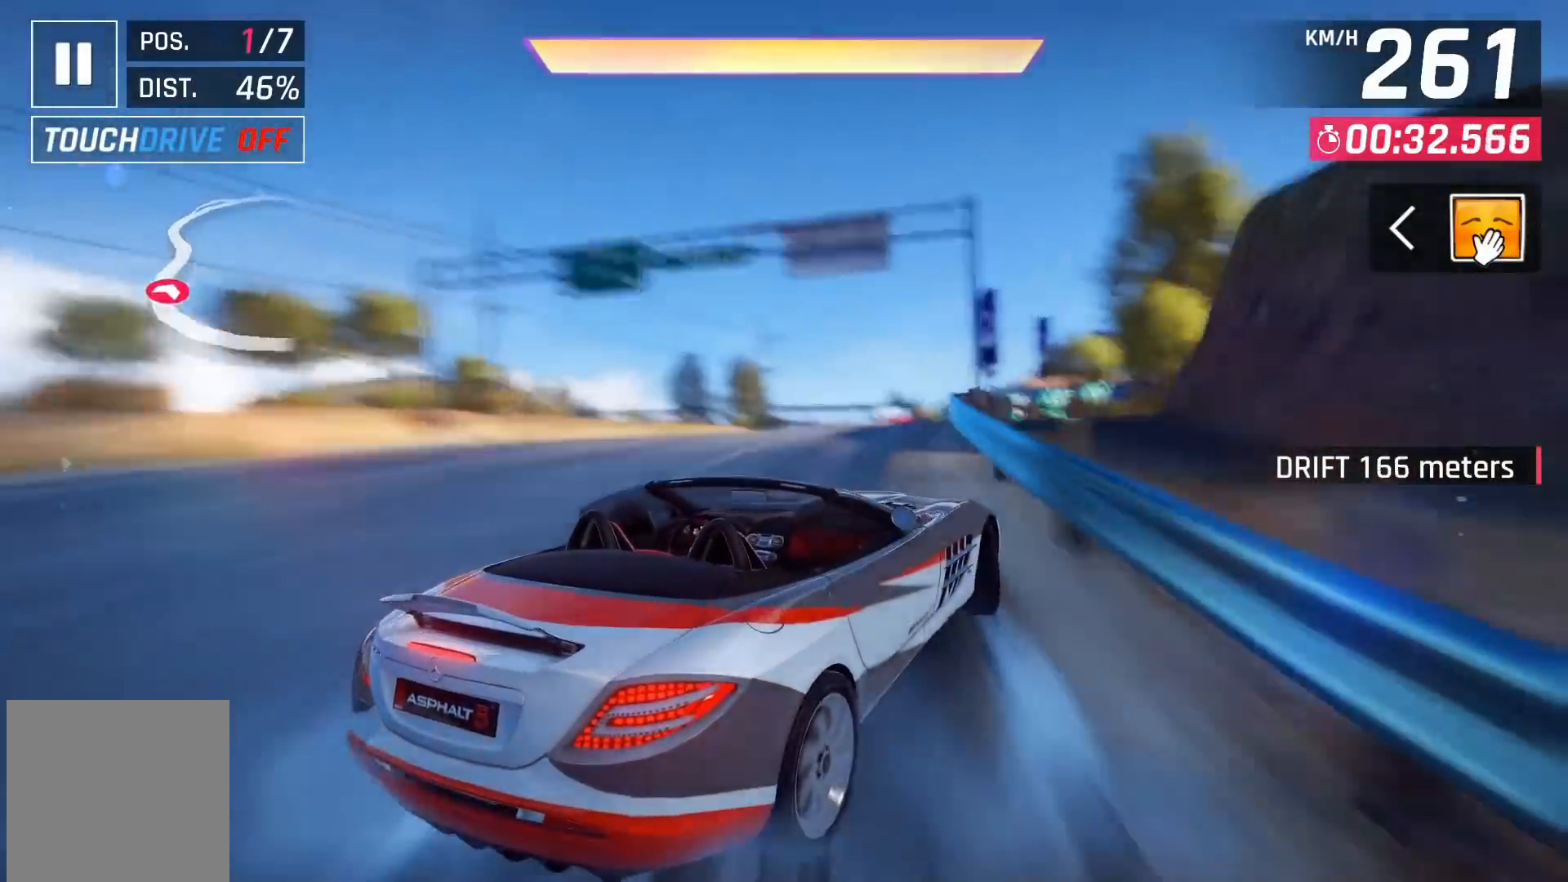
{"buttons": [], "left_stick": "center", "right_stick": "center", "events": [[83, "left_stick", "center"], [233, "X", "down"], [300, "X", "up"]]}
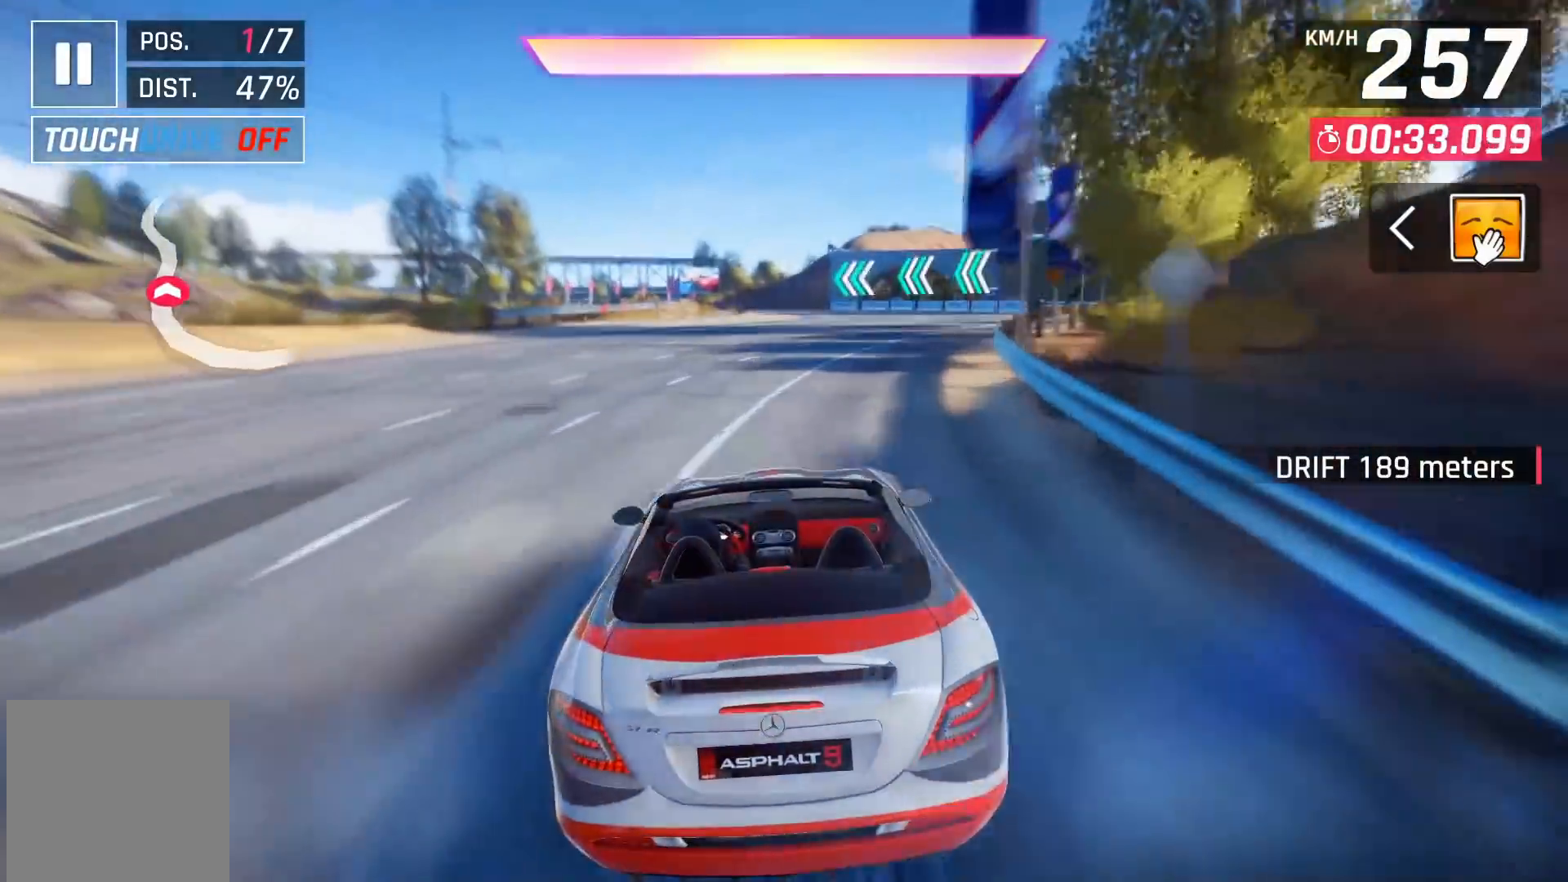
{"buttons": [], "left_stick": "center", "right_stick": "center", "events": [[100, "A", "down"], [167, "A", "up"], [283, "A", "down"], [283, "DPAD_LEFT", "down"], [333, "A", "up"], [400, "DPAD_LEFT", "up"], [433, "A", "down"], [483, "A", "up"]]}
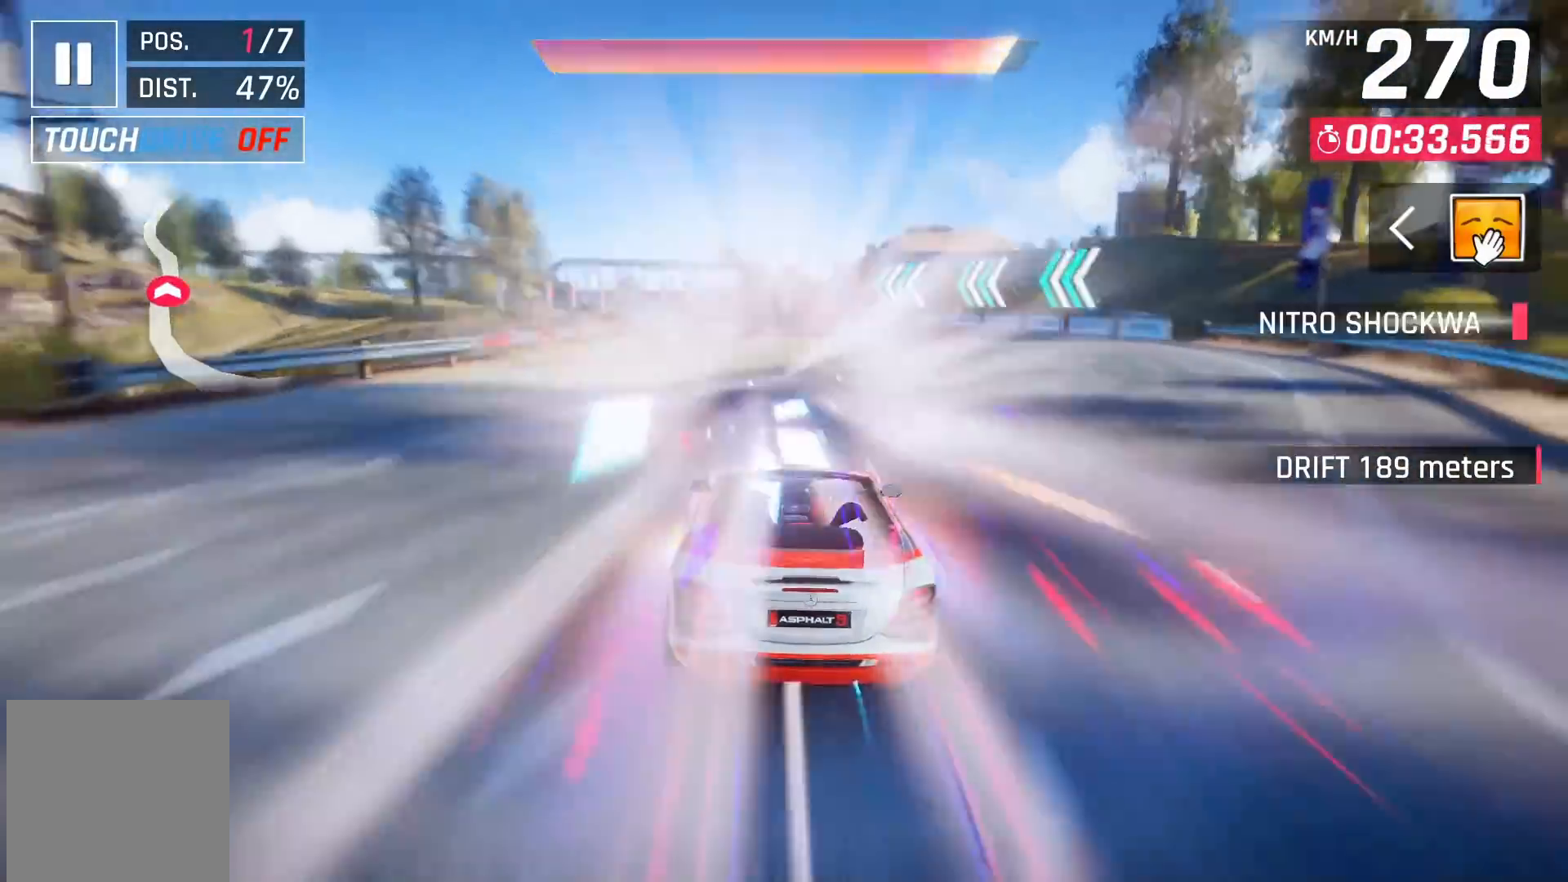
{"buttons": ["DPAD_LEFT"], "left_stick": "center", "right_stick": "center", "events": [[50, "A", "down"], [67, "DPAD_LEFT", "down"], [133, "A", "up"], [183, "DPAD_LEFT", "up"], [200, "A", "down"], [267, "A", "up"], [333, "A", "down"], [383, "DPAD_LEFT", "down"], [400, "A", "up"]]}
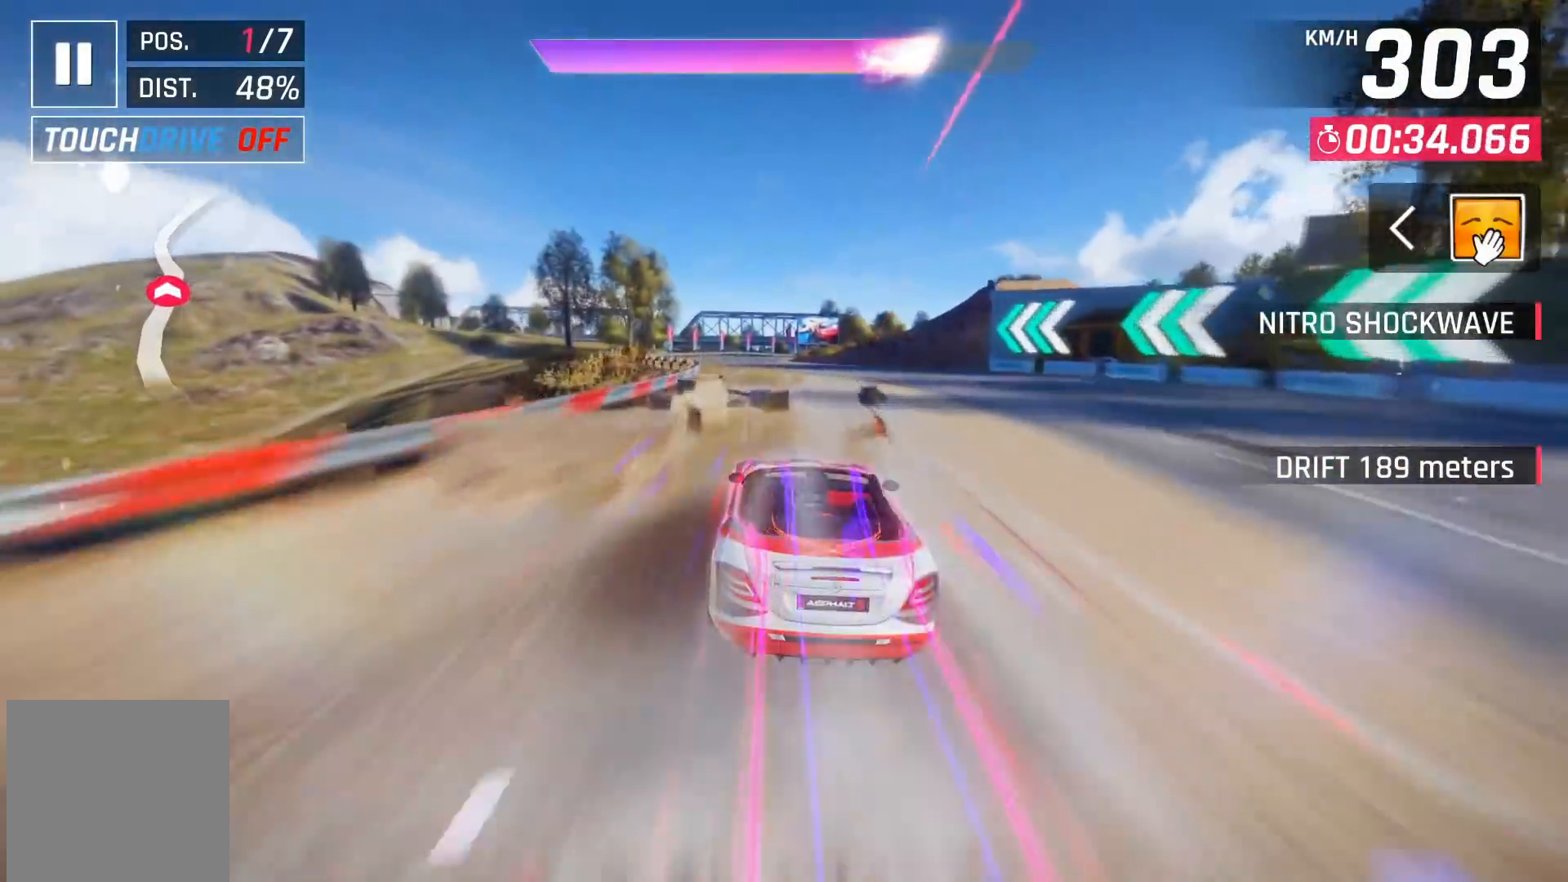
{"buttons": [], "left_stick": "center", "right_stick": "center", "events": [[33, "DPAD_LEFT", "up"]]}
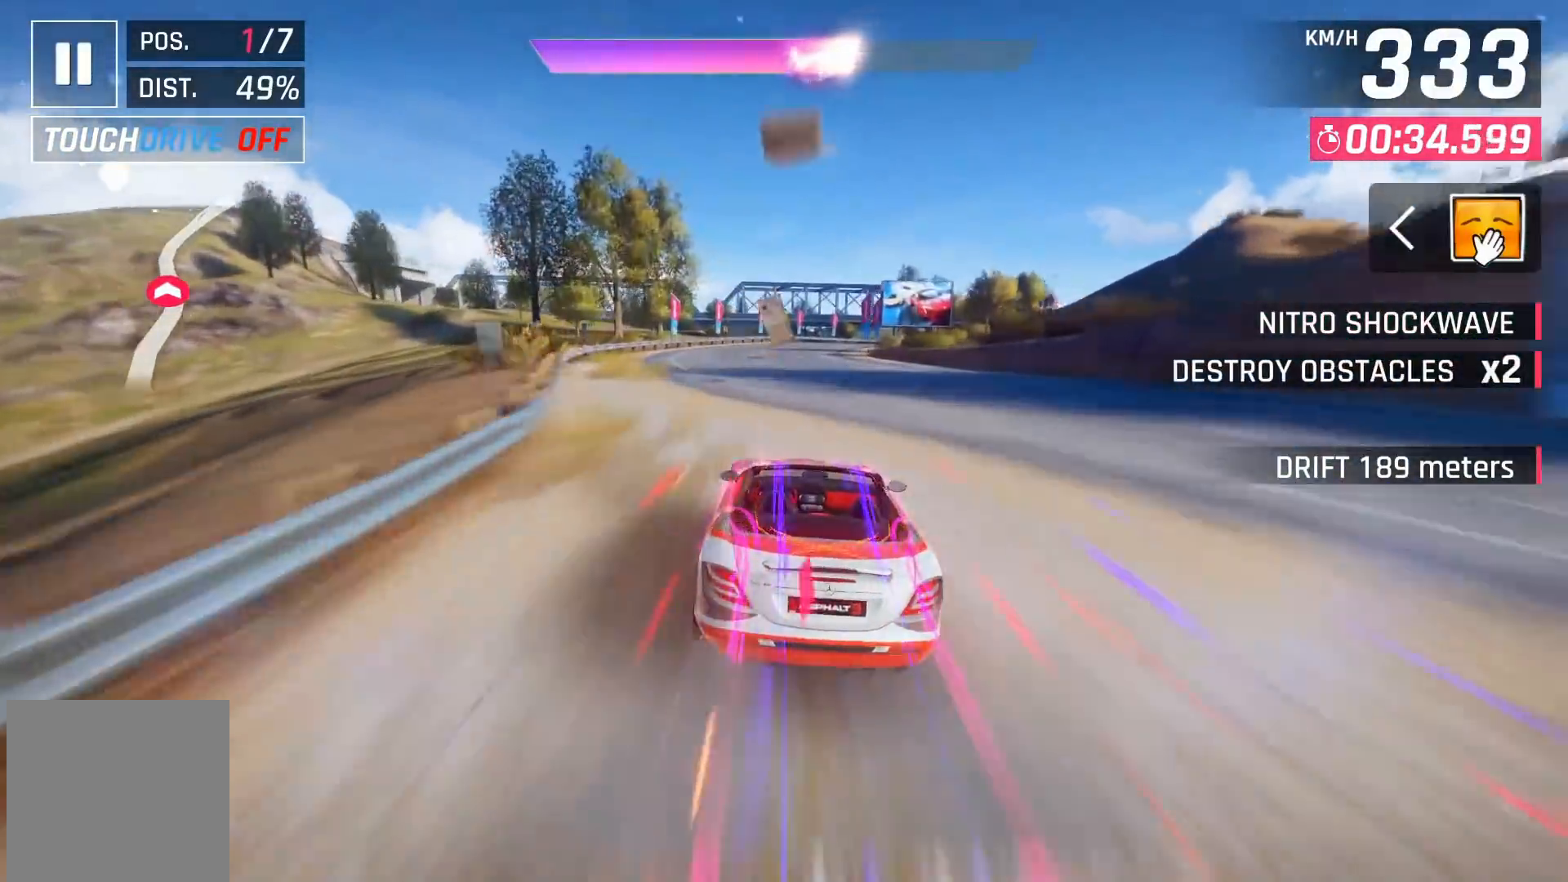
{"buttons": [], "left_stick": "center", "right_stick": "center", "events": [[217, "X", "down"], [250, "A", "down"], [250, "X", "up"], [283, "A", "up"], [283, "DPAD_RIGHT", "down"], [433, "DPAD_RIGHT", "up"]]}
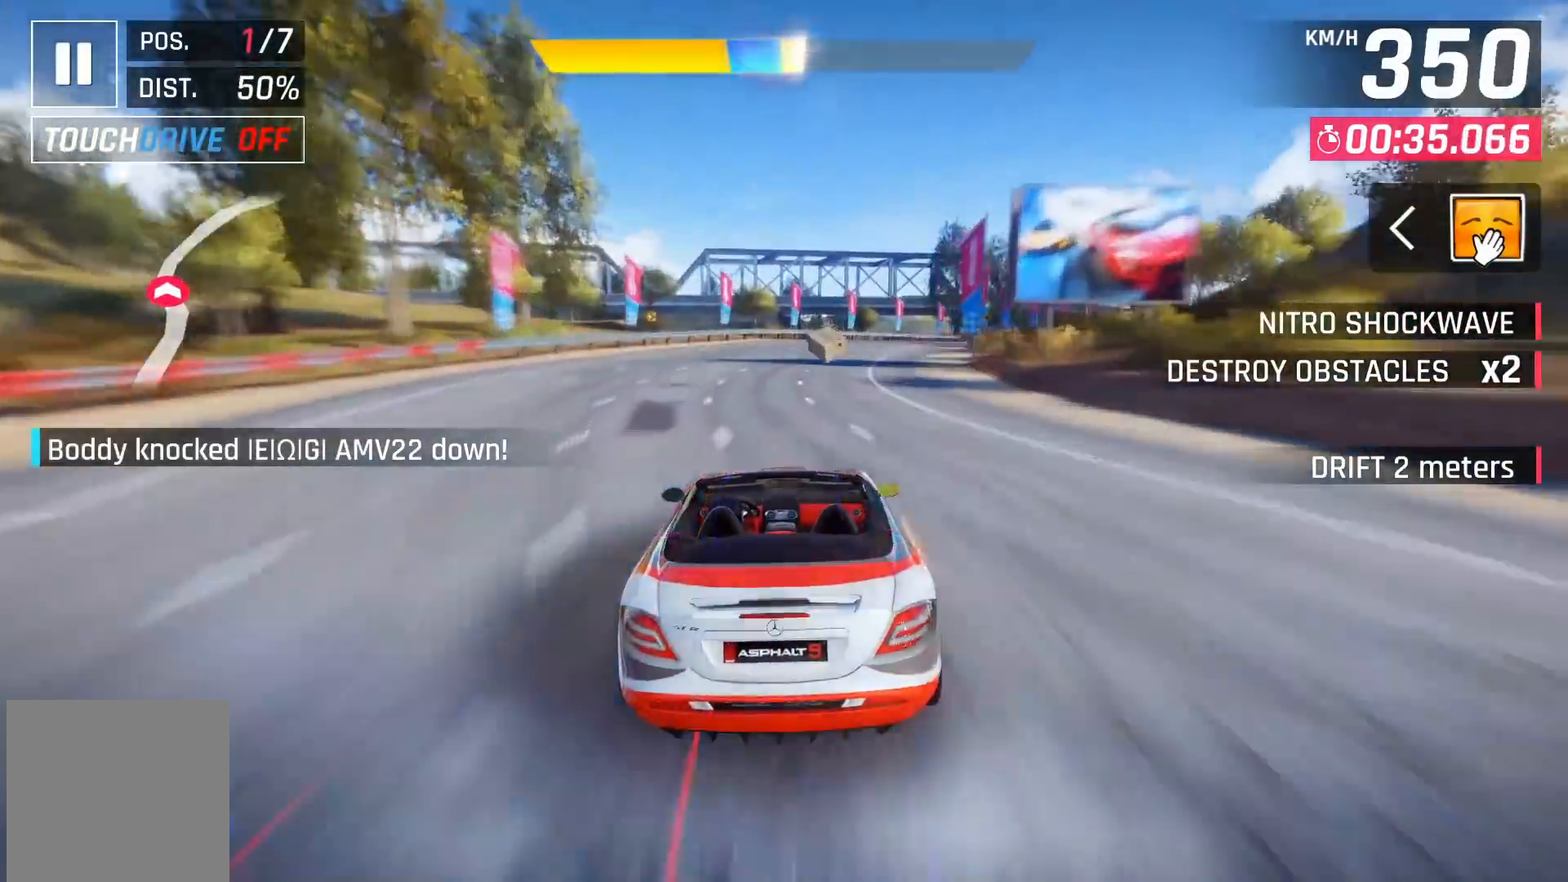
{"buttons": [], "left_stick": "center", "right_stick": "center", "events": [[100, "DPAD_RIGHT", "down"], [217, "DPAD_RIGHT", "up"], [300, "A", "down"], [300, "DPAD_RIGHT", "down"], [400, "A", "up"], [467, "DPAD_RIGHT", "up"]]}
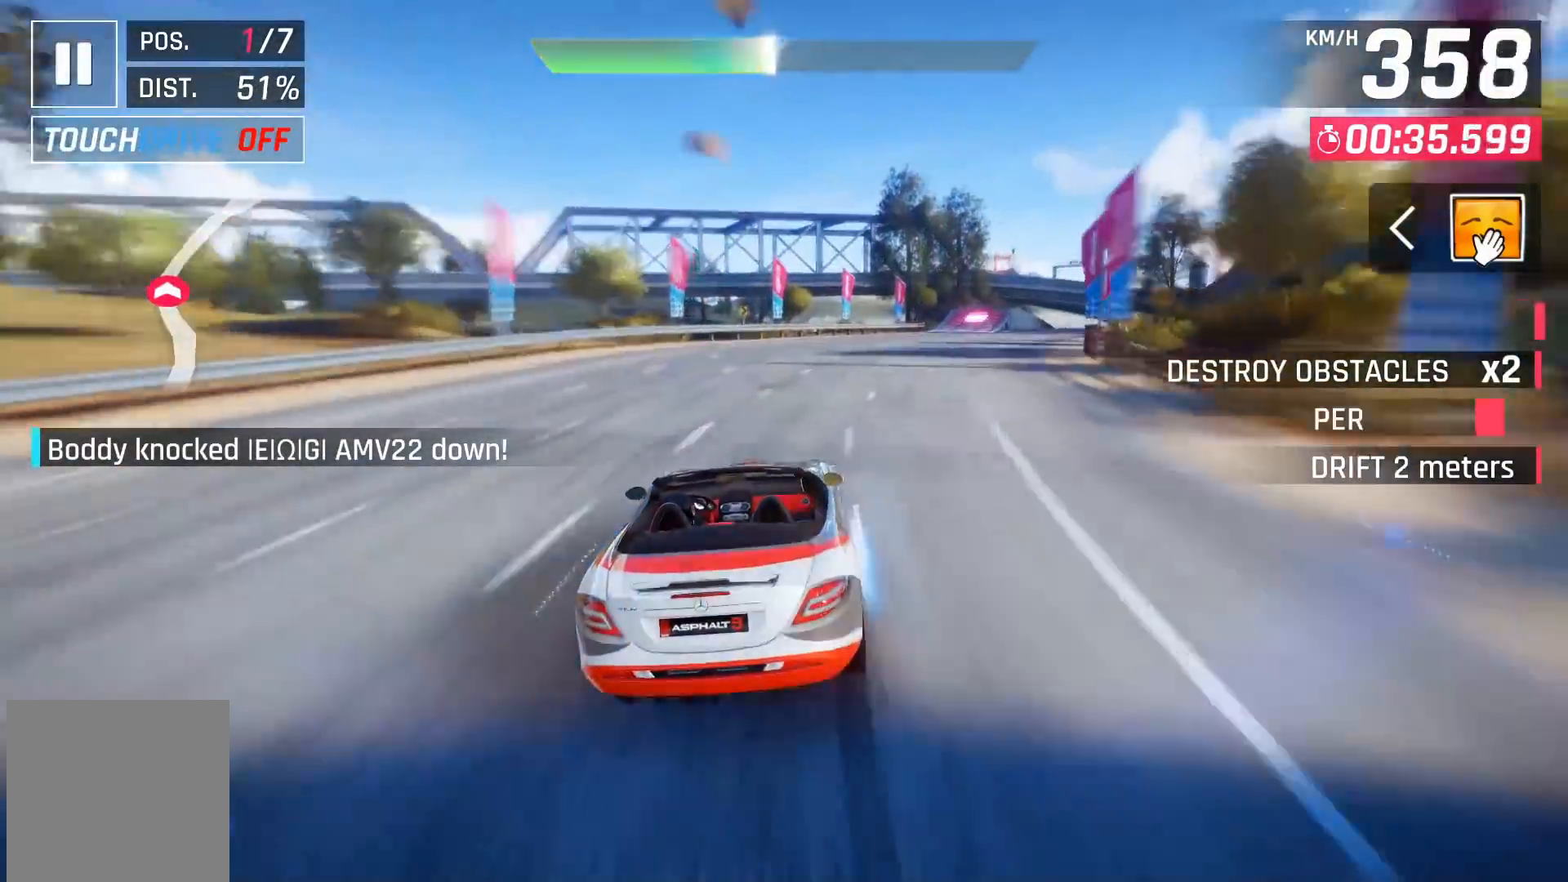
{"buttons": ["DPAD_RIGHT"], "left_stick": "center", "right_stick": "center", "events": [[50, "DPAD_RIGHT", "down"]]}
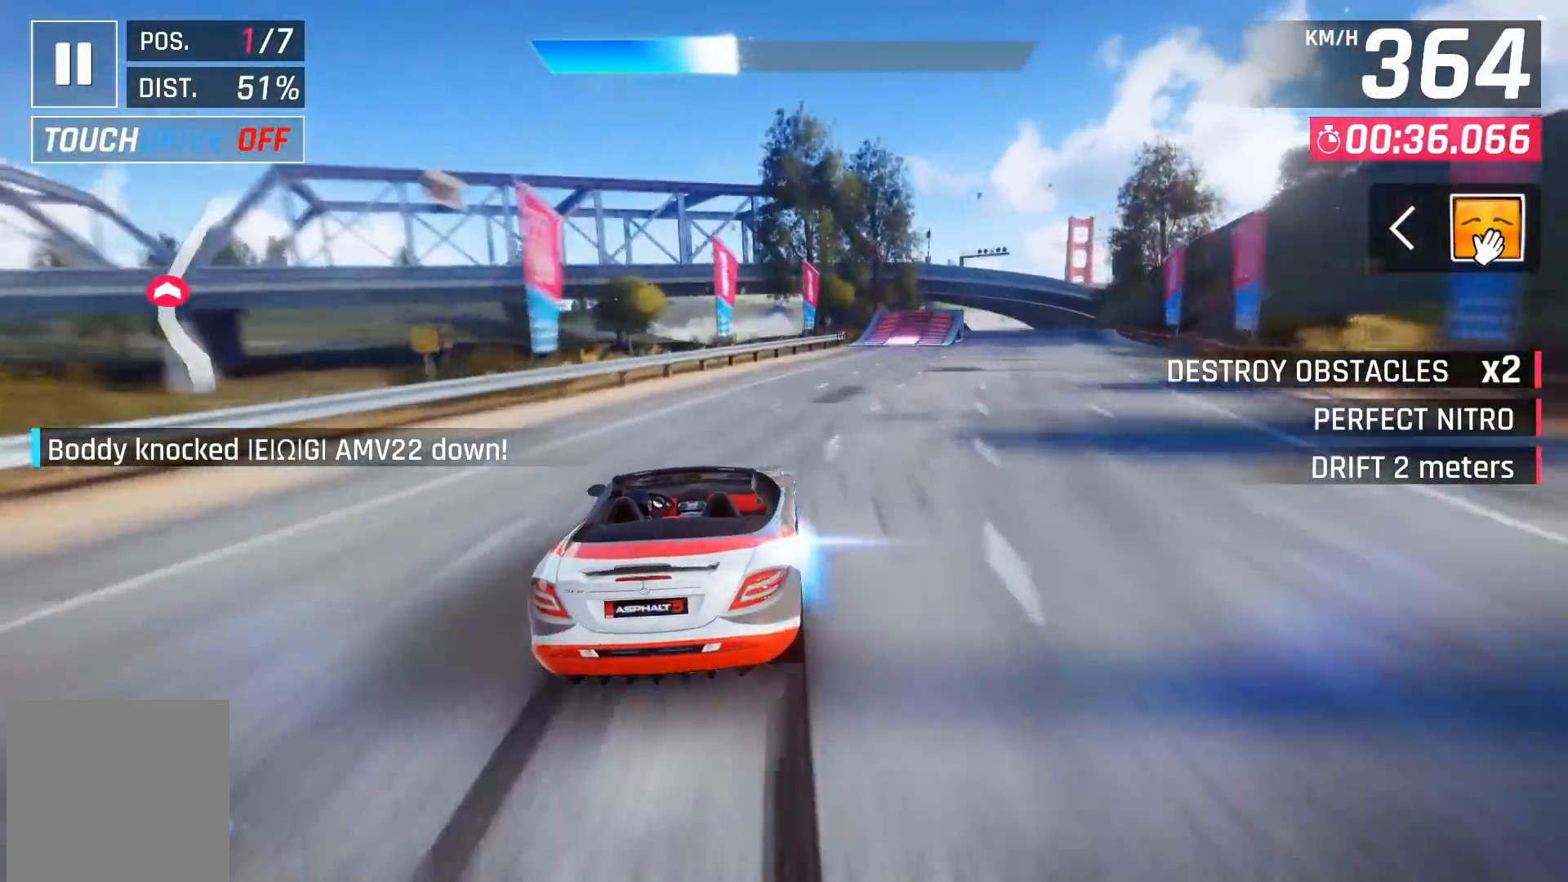
{"buttons": ["DPAD_RIGHT"], "left_stick": "center", "right_stick": "center", "events": []}
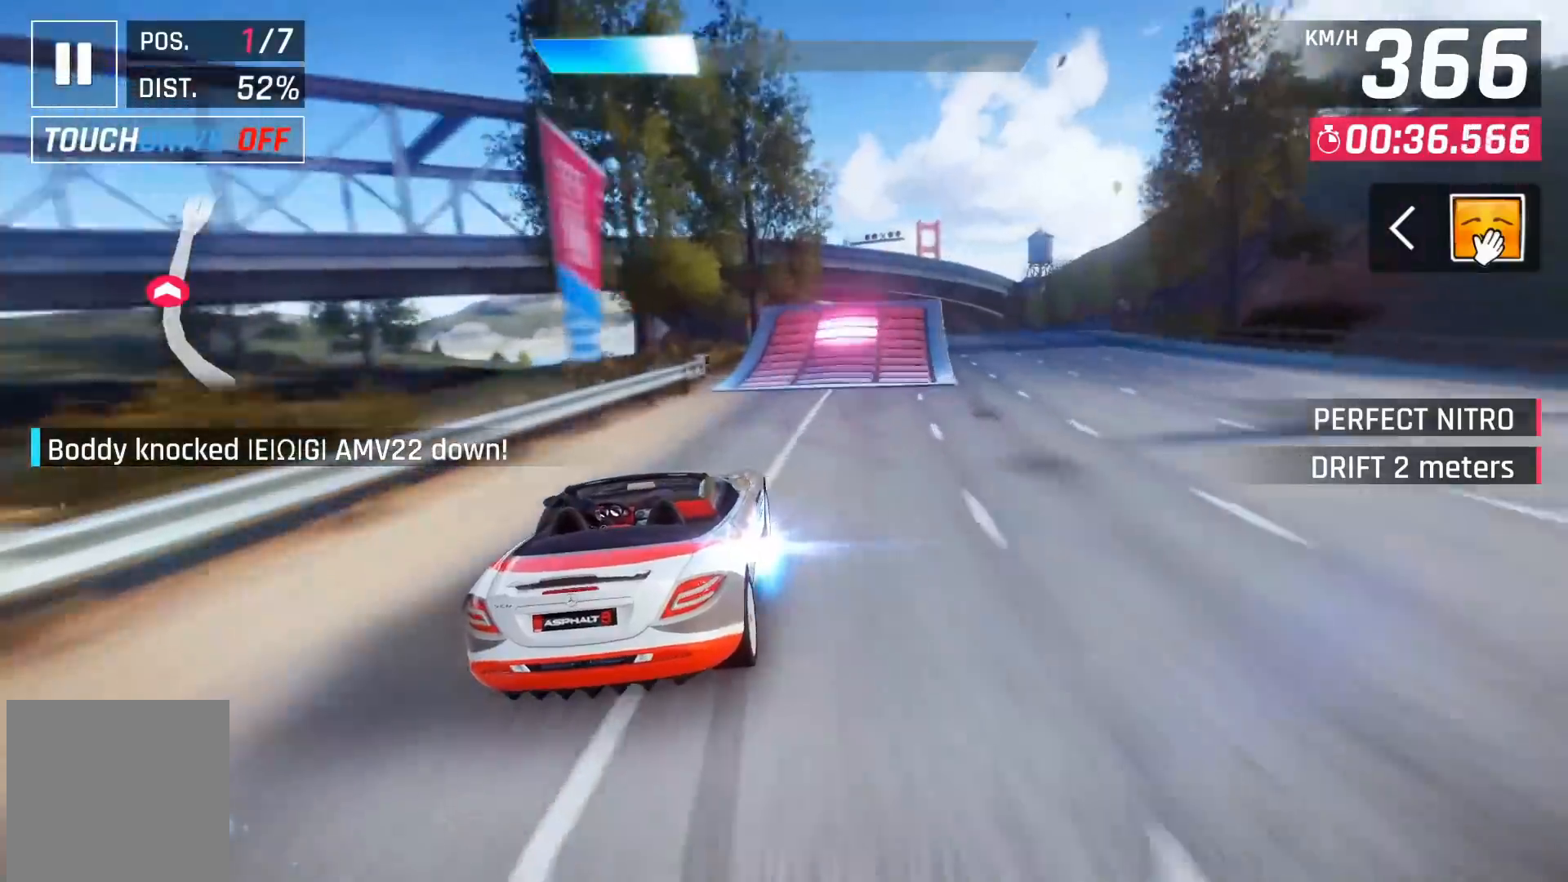
{"buttons": ["DPAD_RIGHT"], "left_stick": "center", "right_stick": "center", "events": [[233, "X", "down"], [283, "X", "up"], [383, "X", "down"], [467, "X", "up"]]}
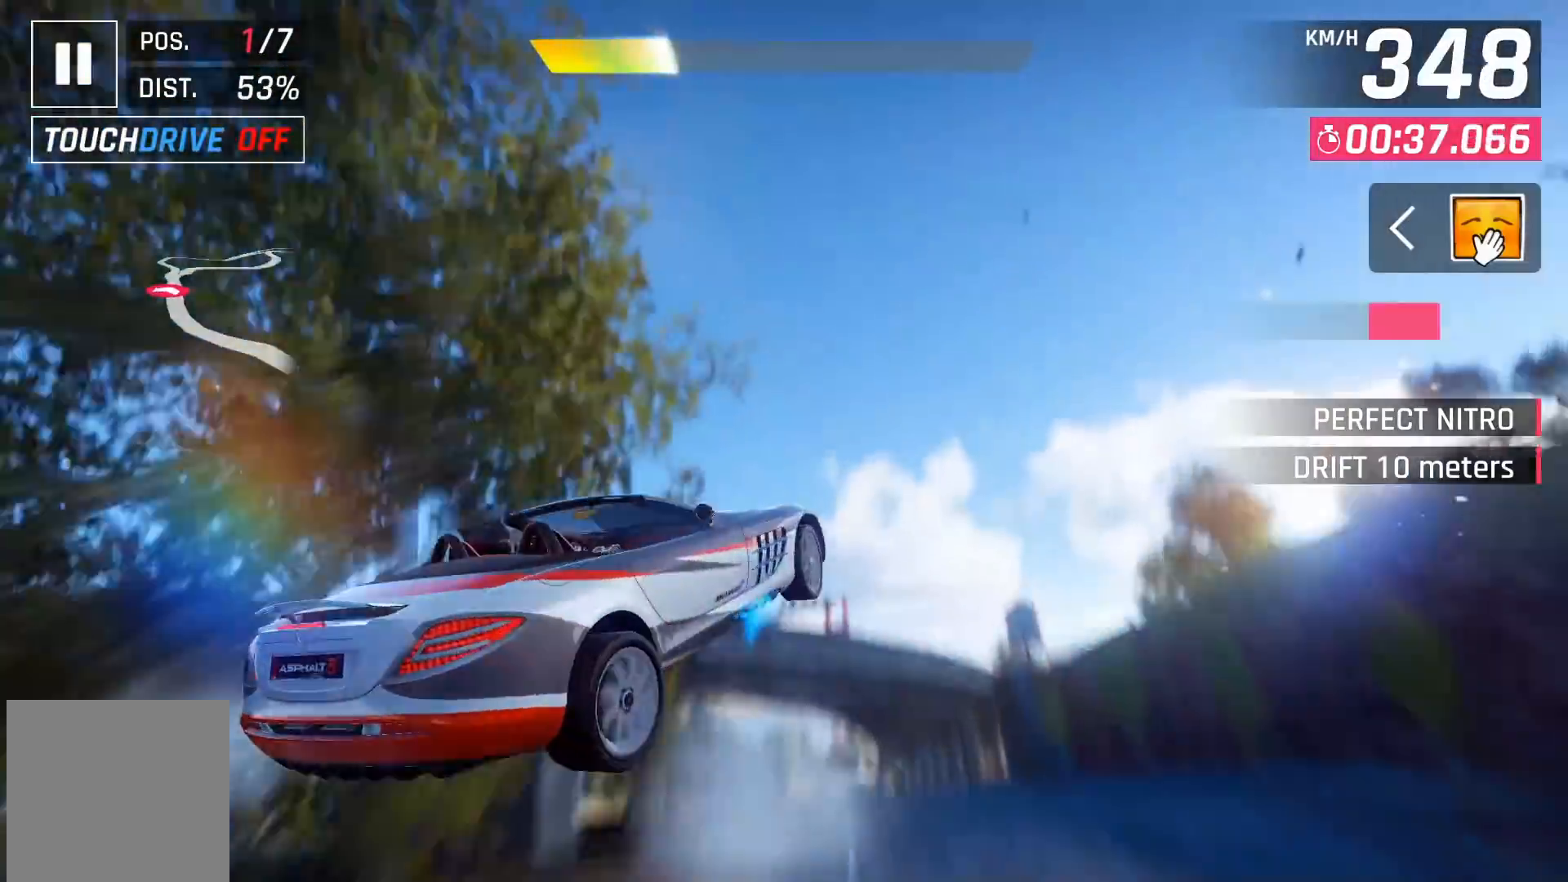
{"buttons": ["A"], "left_stick": "center", "right_stick": "center", "events": [[67, "A", "down"], [167, "A", "up"], [233, "A", "down"], [250, "DPAD_RIGHT", "up"], [317, "A", "up"], [367, "A", "down"], [383, "A", "up"], [467, "A", "down"]]}
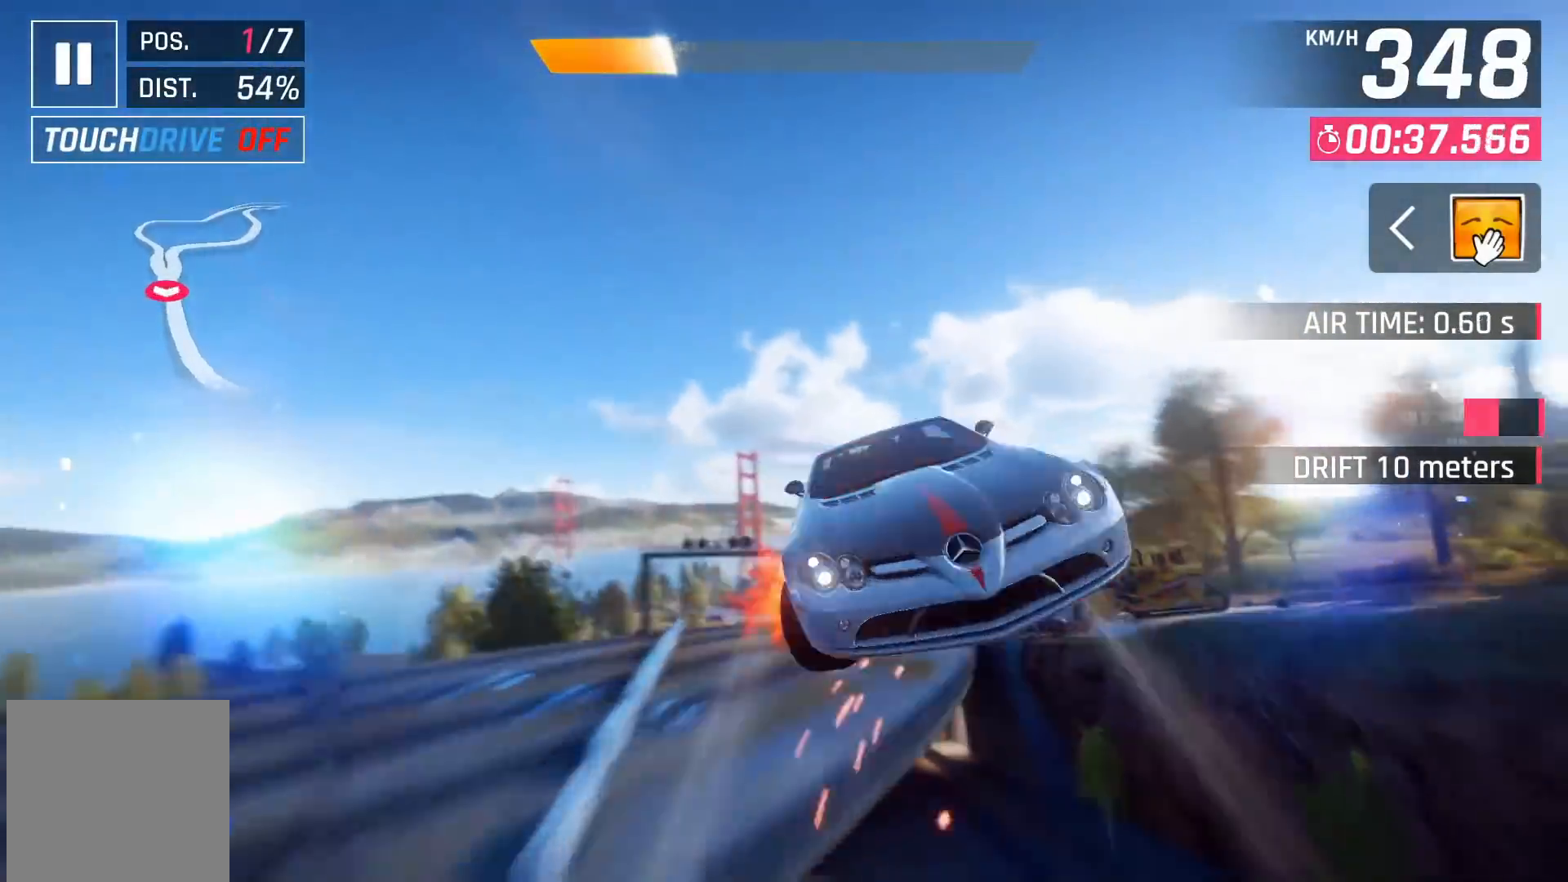
{"buttons": ["A"], "left_stick": "center", "right_stick": "center", "events": [[83, "A", "up"], [217, "A", "down"], [300, "A", "up"], [433, "A", "down"]]}
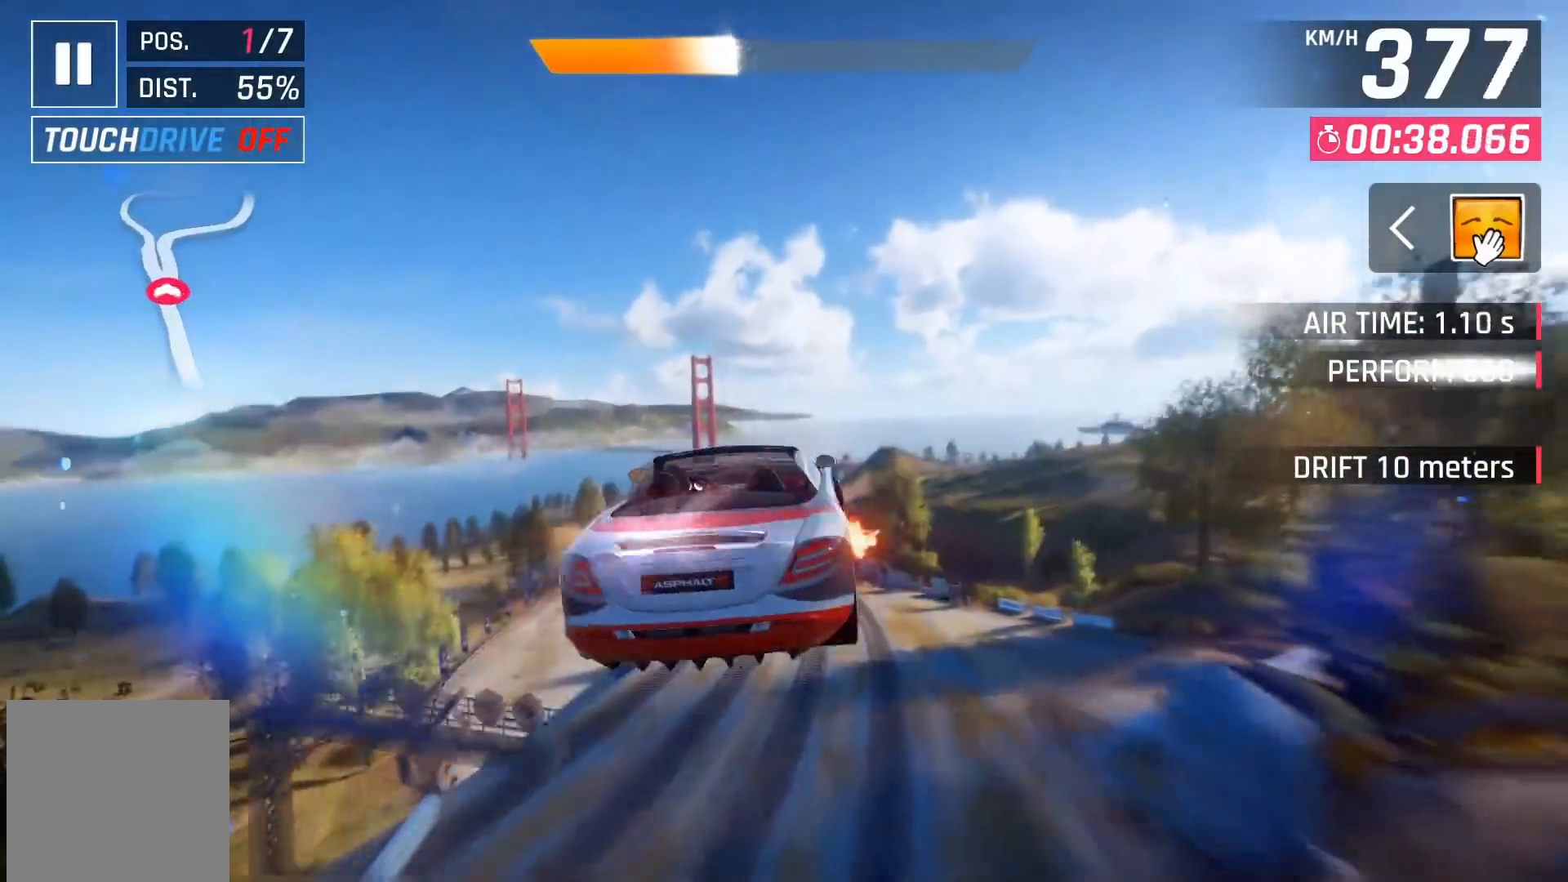
{"buttons": ["A"], "left_stick": "center", "right_stick": "center", "events": [[33, "A", "up"], [167, "A", "down"], [300, "A", "up"], [450, "A", "down"]]}
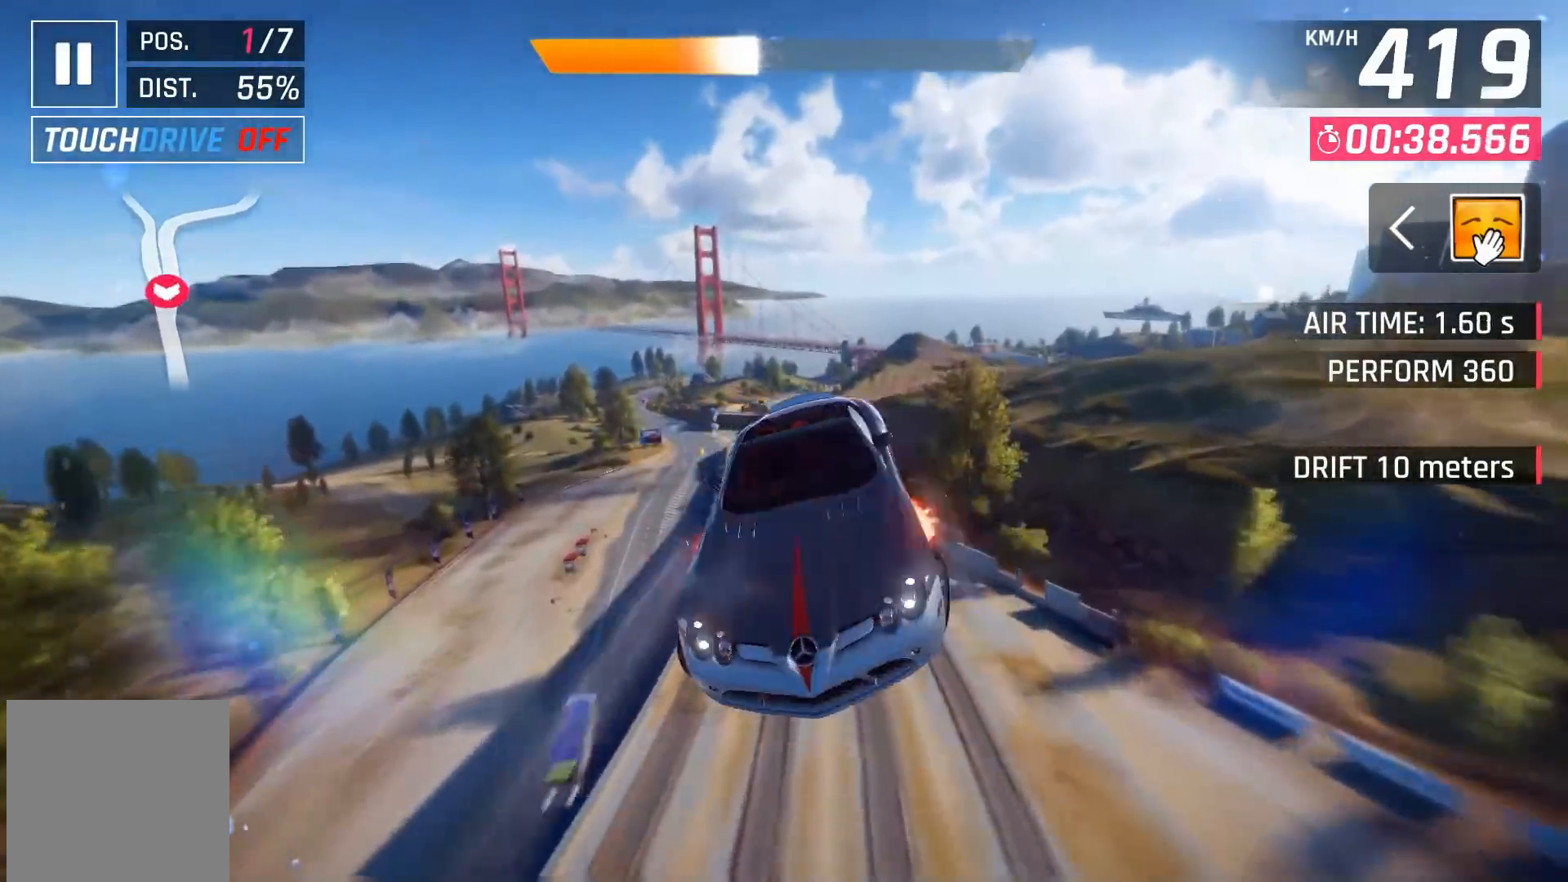
{"buttons": [], "left_stick": "center", "right_stick": "center", "events": [[33, "A", "up"], [33, "left_stick", "right"], [133, "A", "down"], [150, "left_stick", "center"], [233, "A", "up"], [333, "A", "down"], [433, "A", "up"]]}
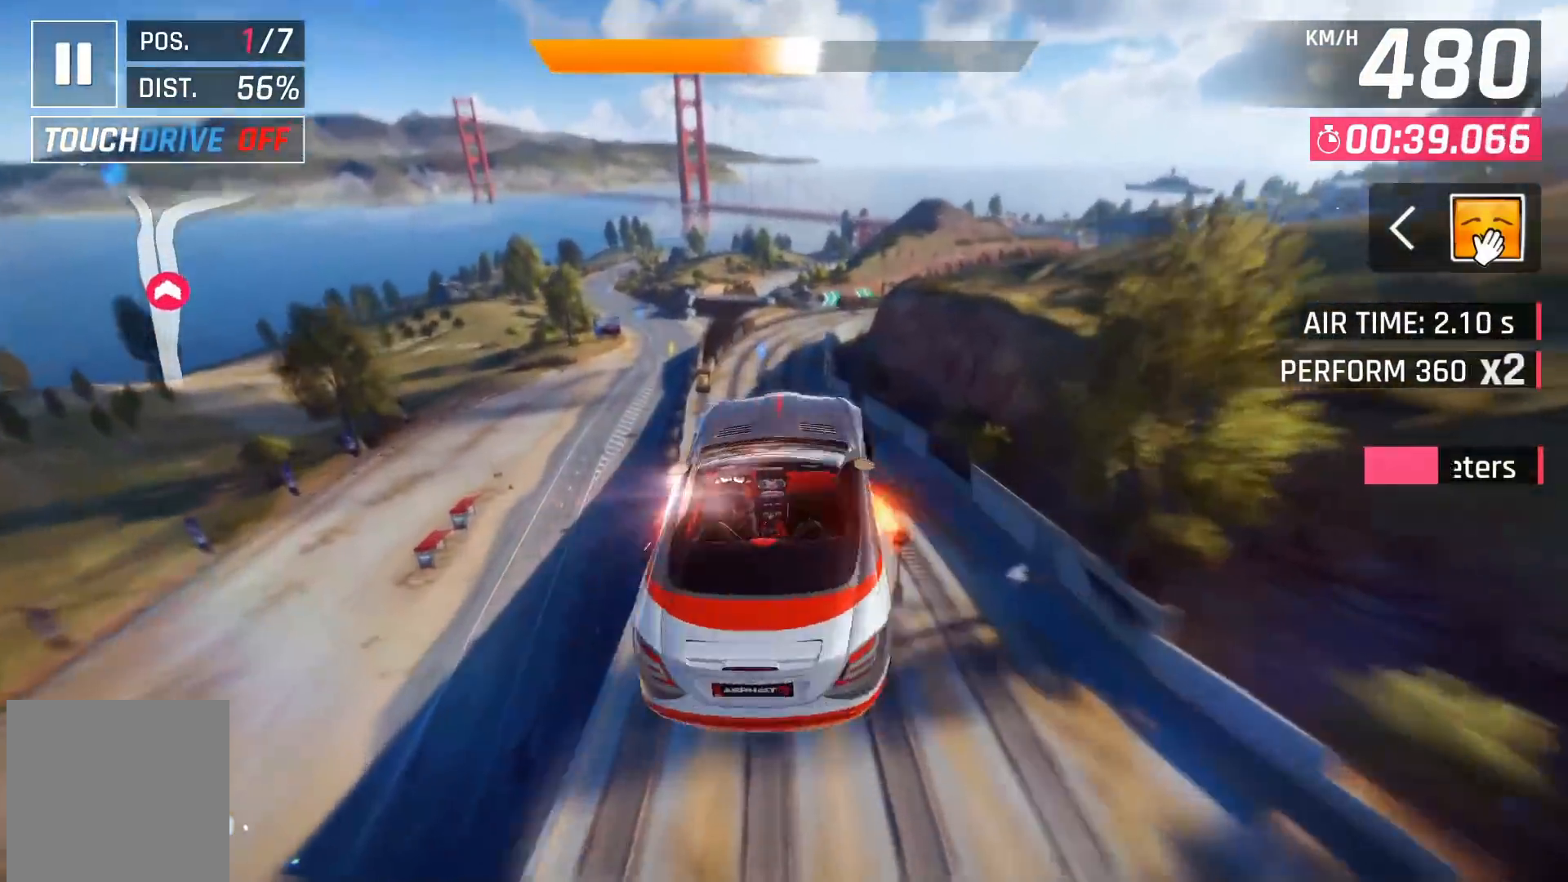
{"buttons": [], "left_stick": "center", "right_stick": "center", "events": []}
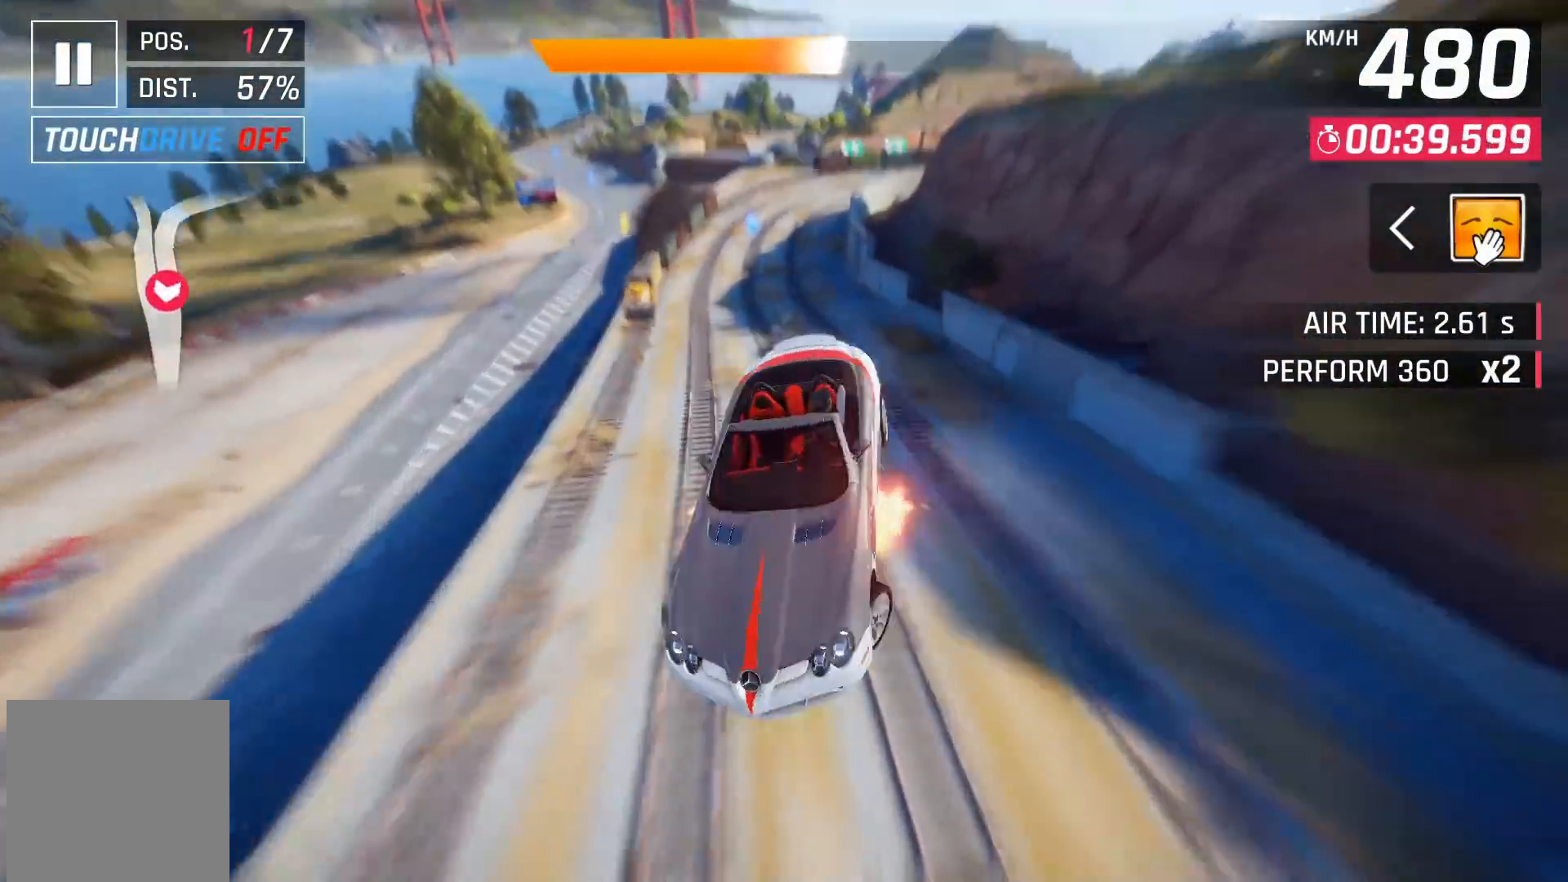
{"buttons": [], "left_stick": "right", "right_stick": "center", "events": [[267, "X", "down"], [317, "X", "up"], [467, "left_stick", "right"]]}
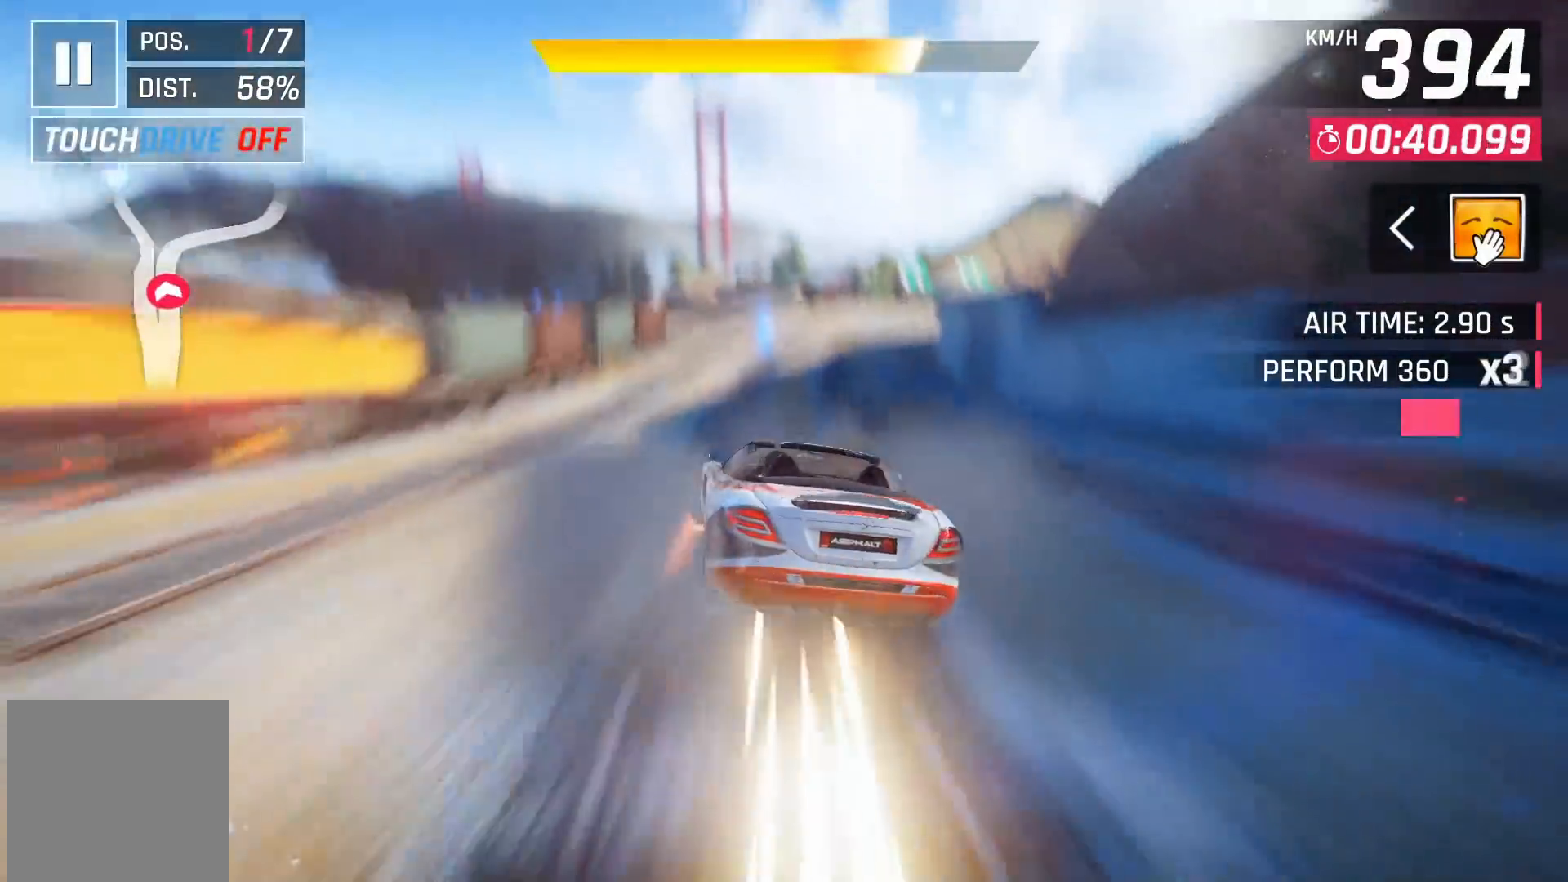
{"buttons": [], "left_stick": "right", "right_stick": "center", "events": []}
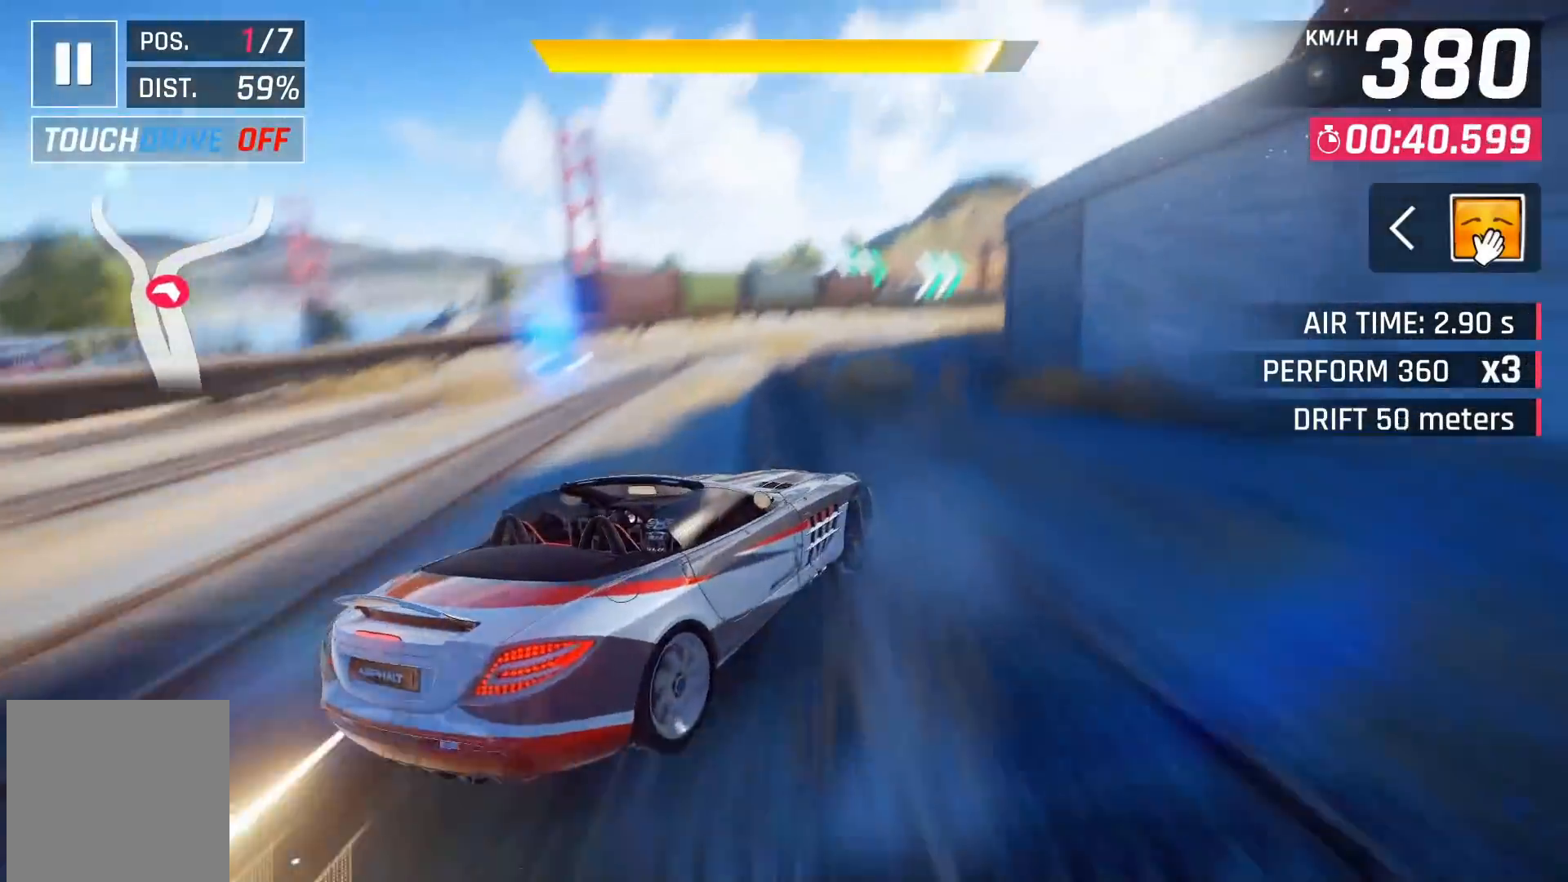
{"buttons": [], "left_stick": "right", "right_stick": "center", "events": []}
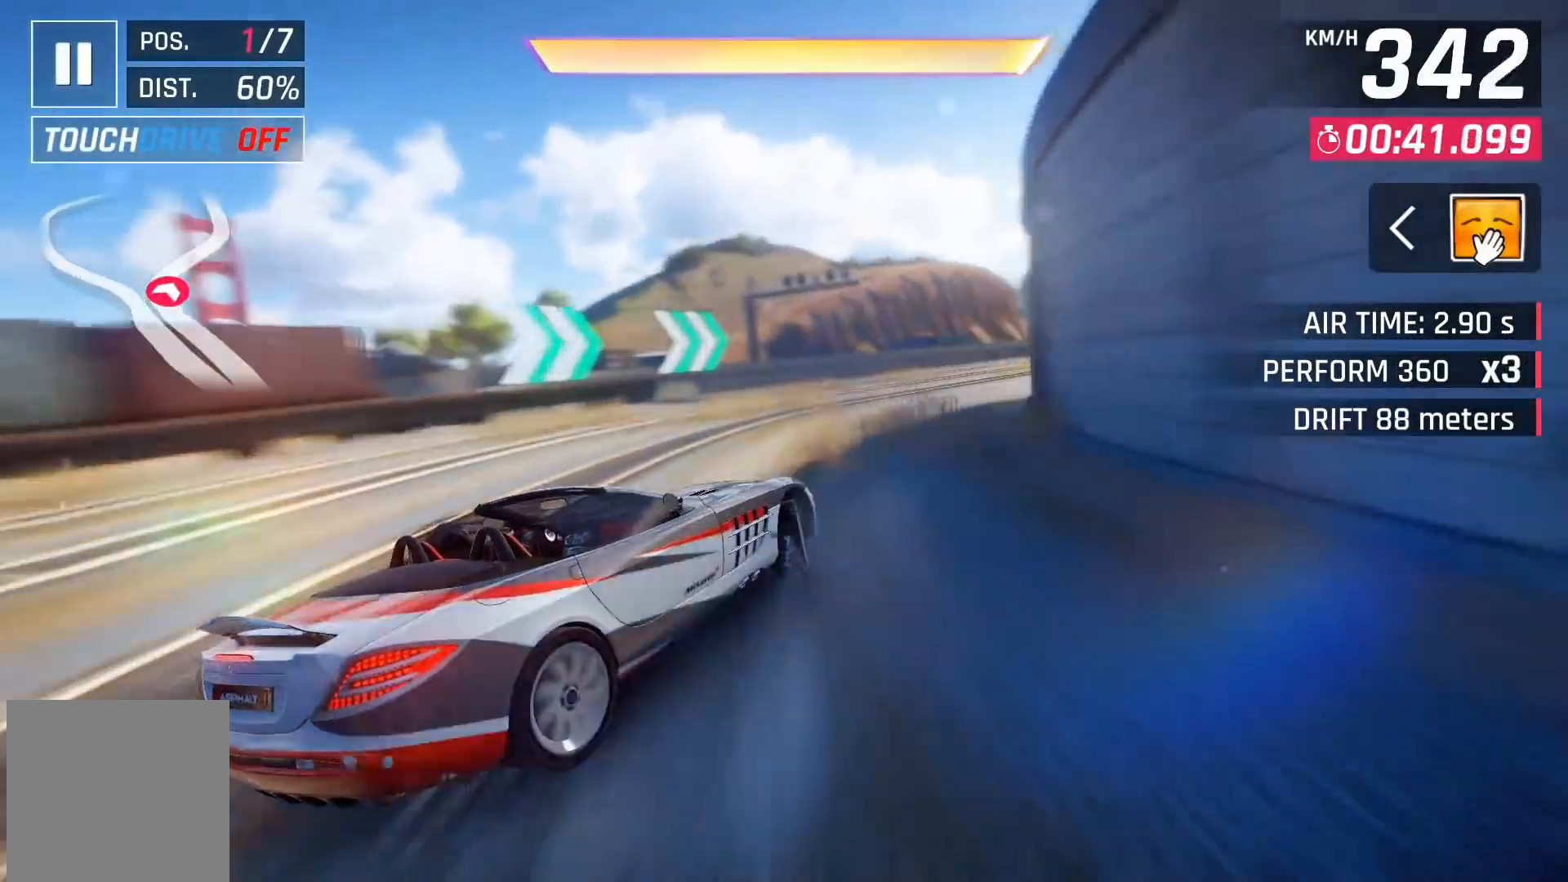
{"buttons": [], "left_stick": "right", "right_stick": "center", "events": []}
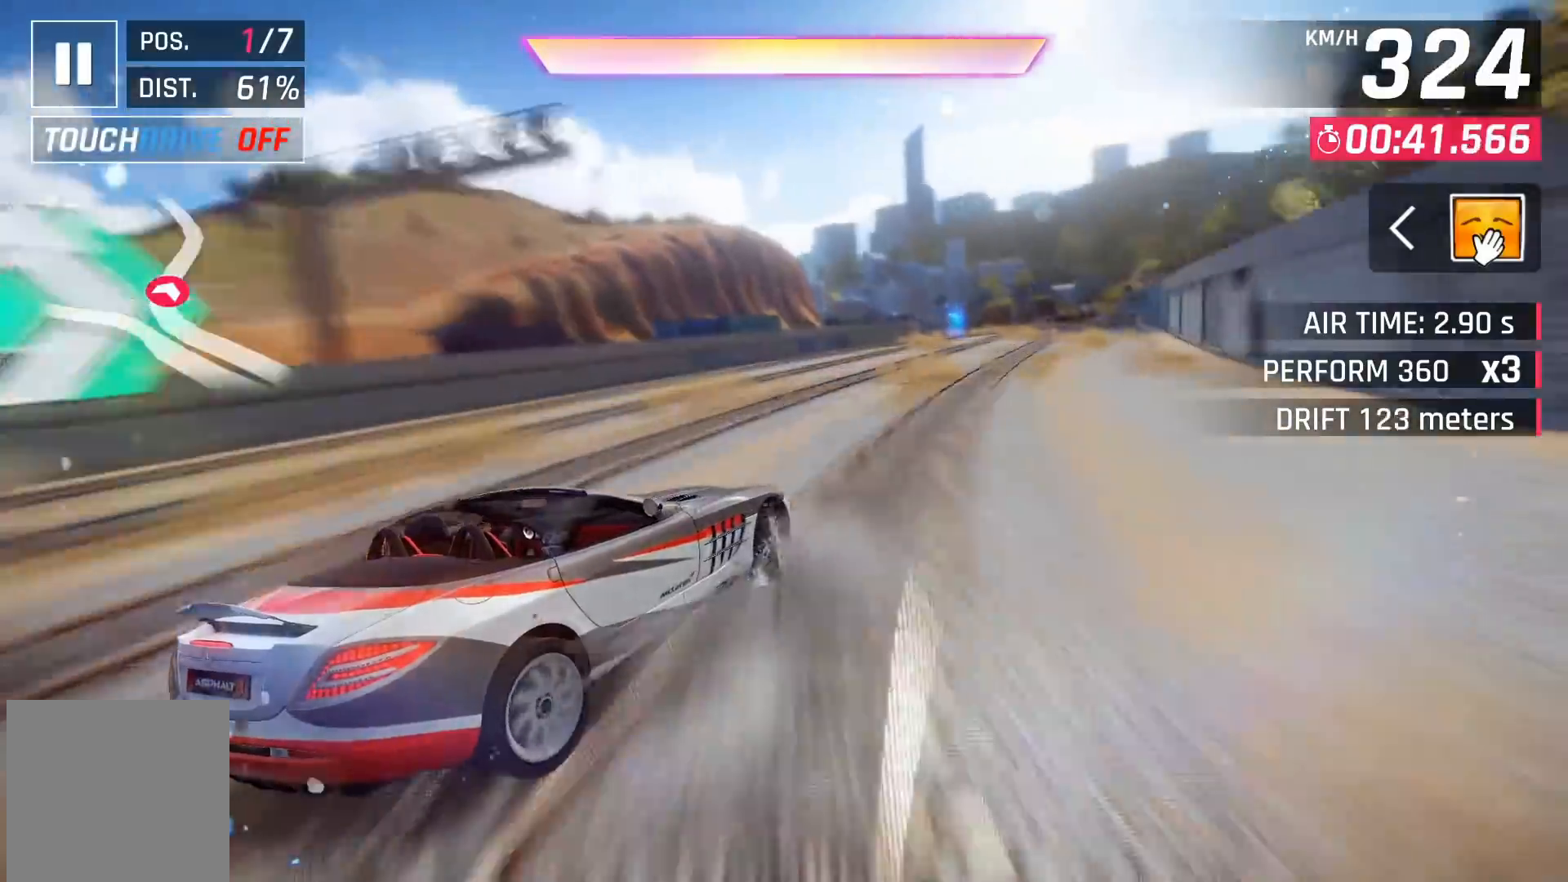
{"buttons": [], "left_stick": "center", "right_stick": "center", "events": [[300, "left_stick", "center"], [333, "X", "down"], [400, "X", "up"]]}
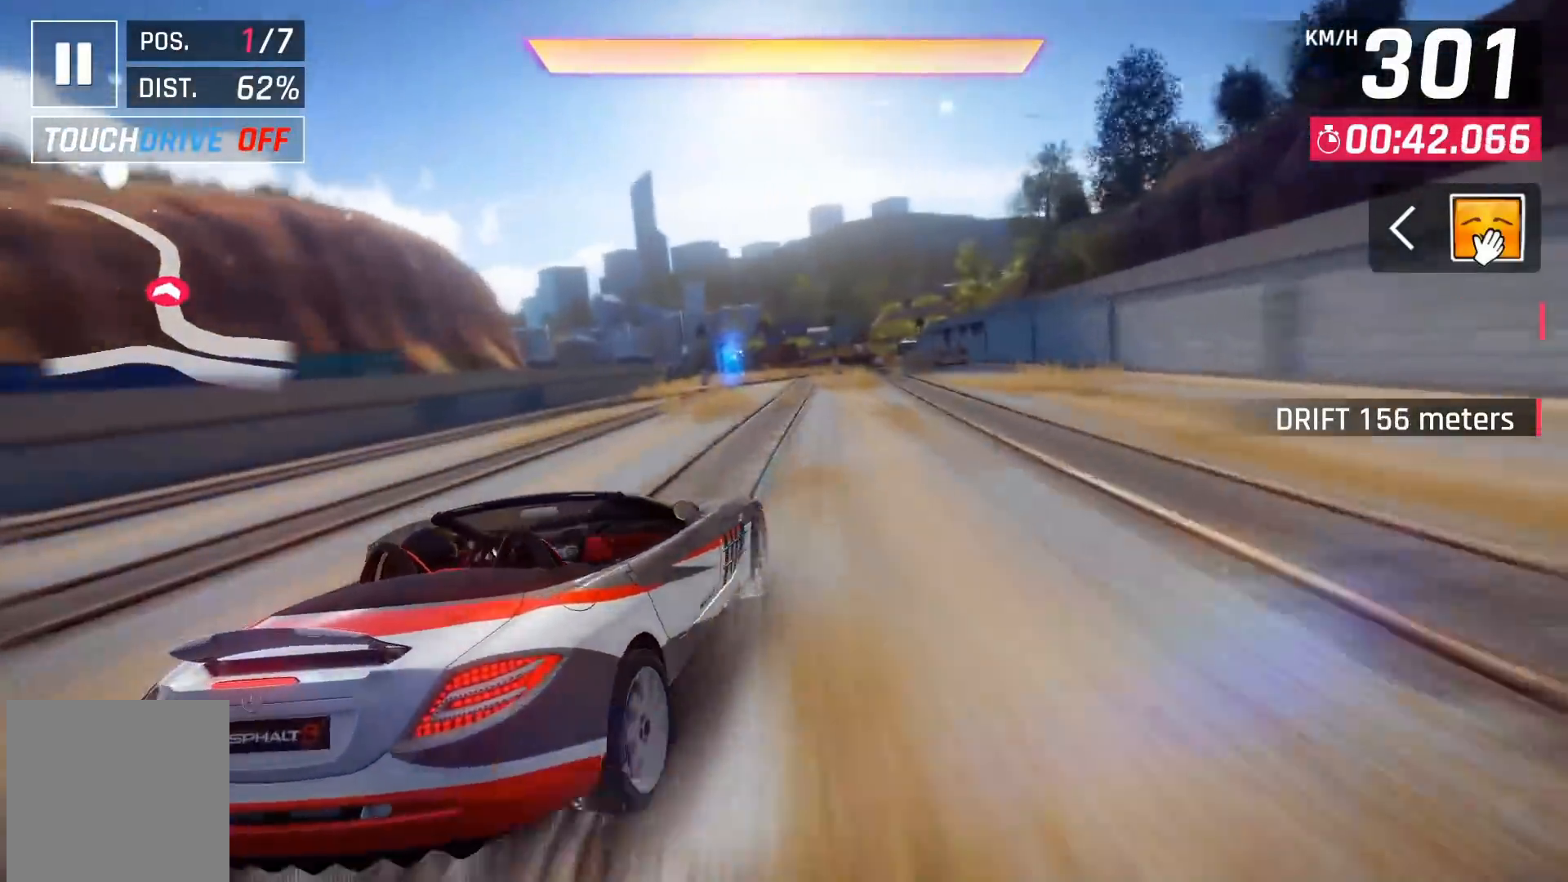
{"buttons": [], "left_stick": "center", "right_stick": "center", "events": []}